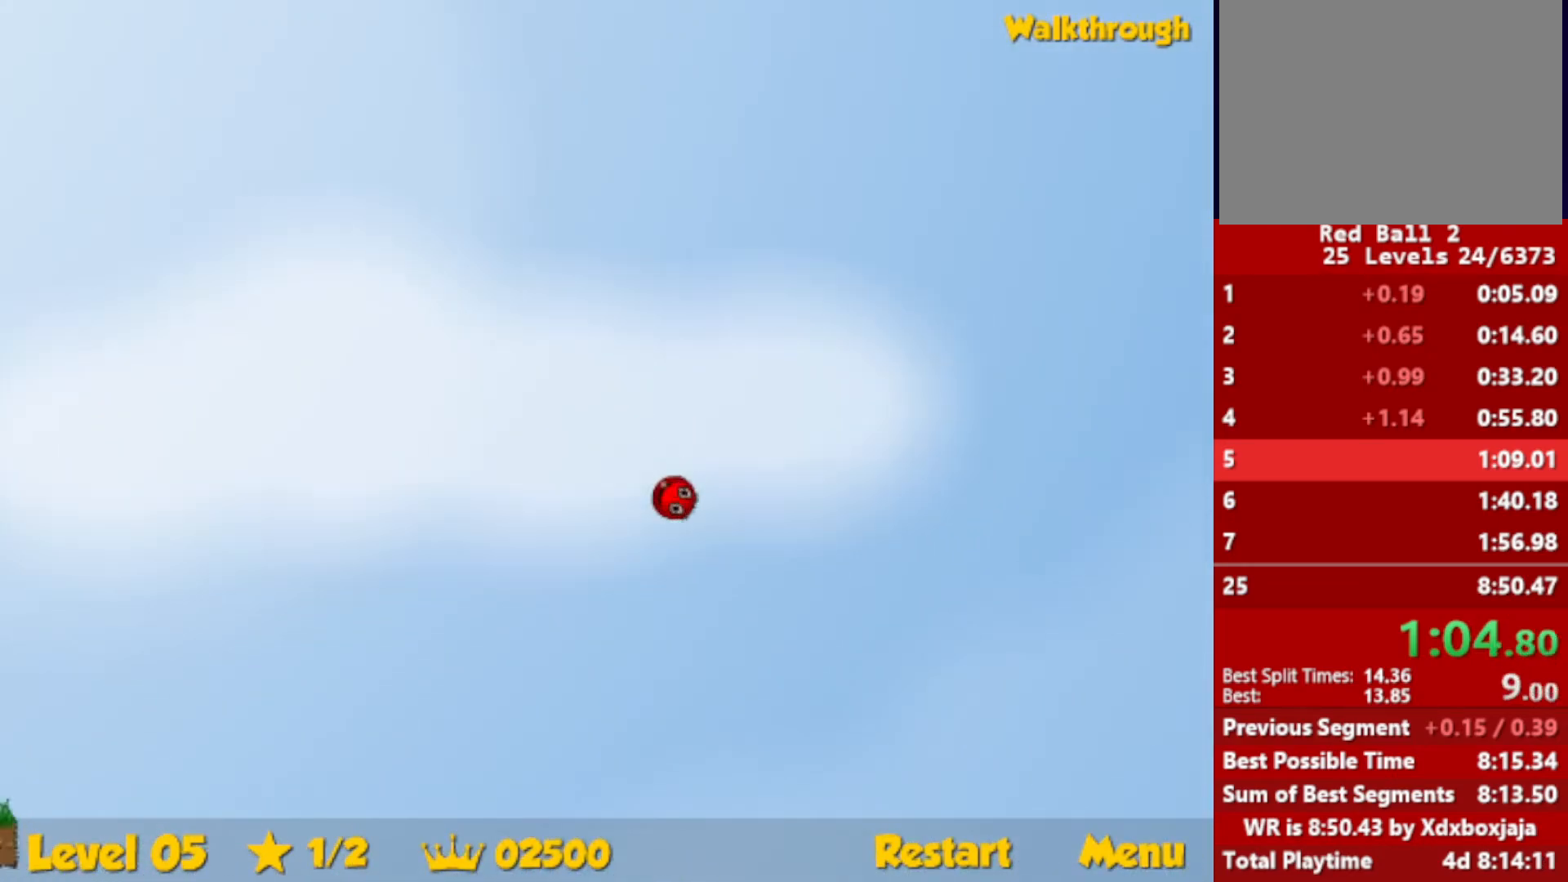
Gameplay with keyboard; each line is a JSON object with the keys held at the frame after it. "events" lists presses ("down") and releases ("up") of "down", "escape", "left", "r", "right" and "up" between this image and that frame as [ms after this image, input, new state], when the widget could be followed in between. No other keys are recorded. Mouse input is not recorded.
{"keys": ["right", "up"], "events": []}
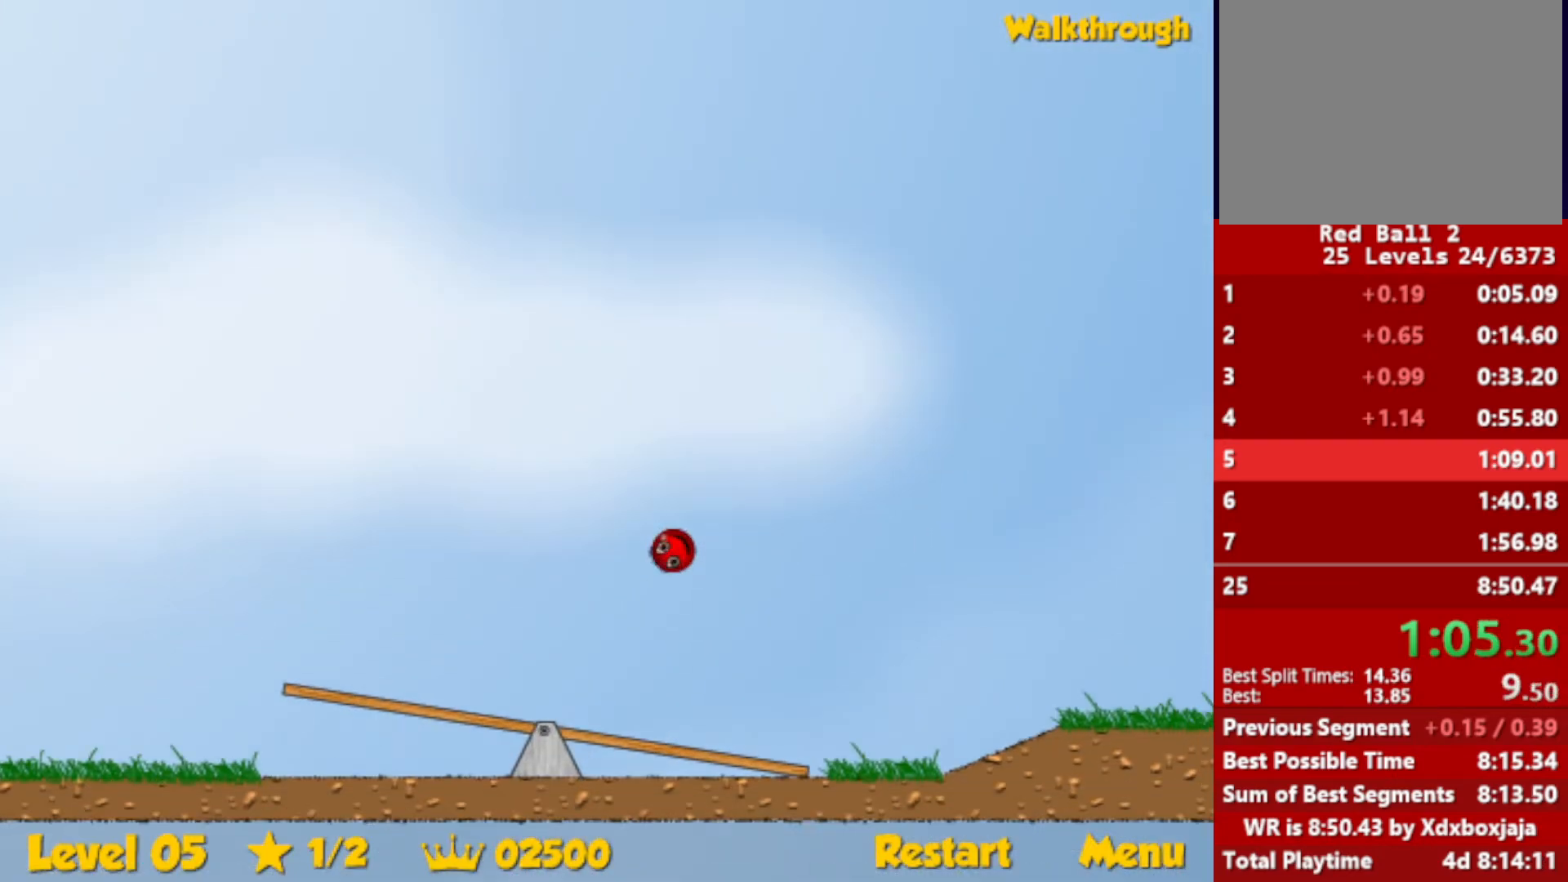
{"keys": ["right", "up"], "events": []}
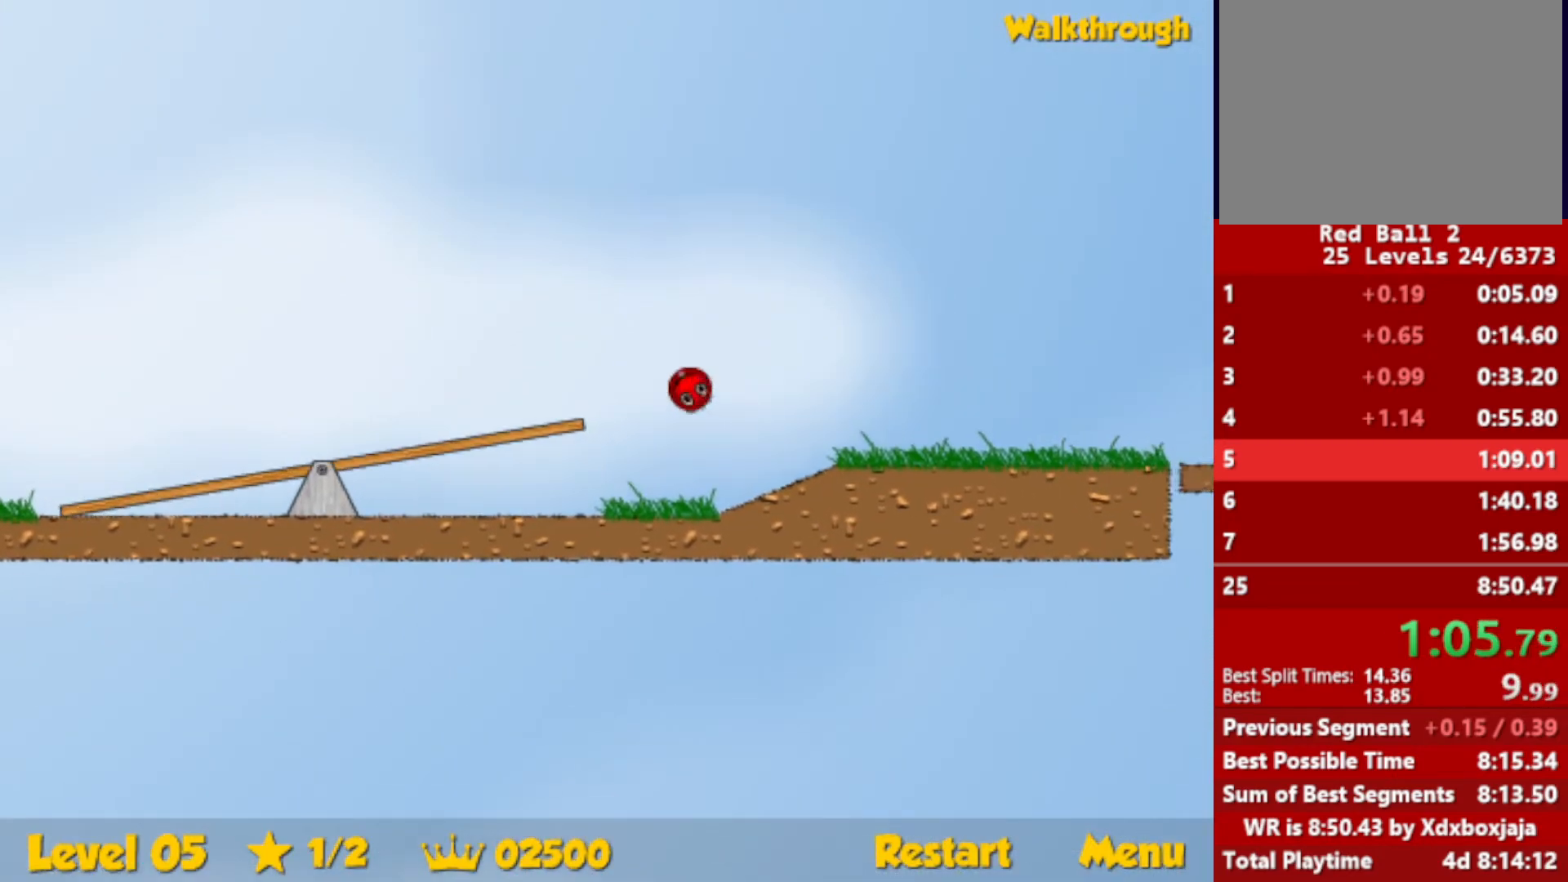
{"keys": ["right", "up"], "events": []}
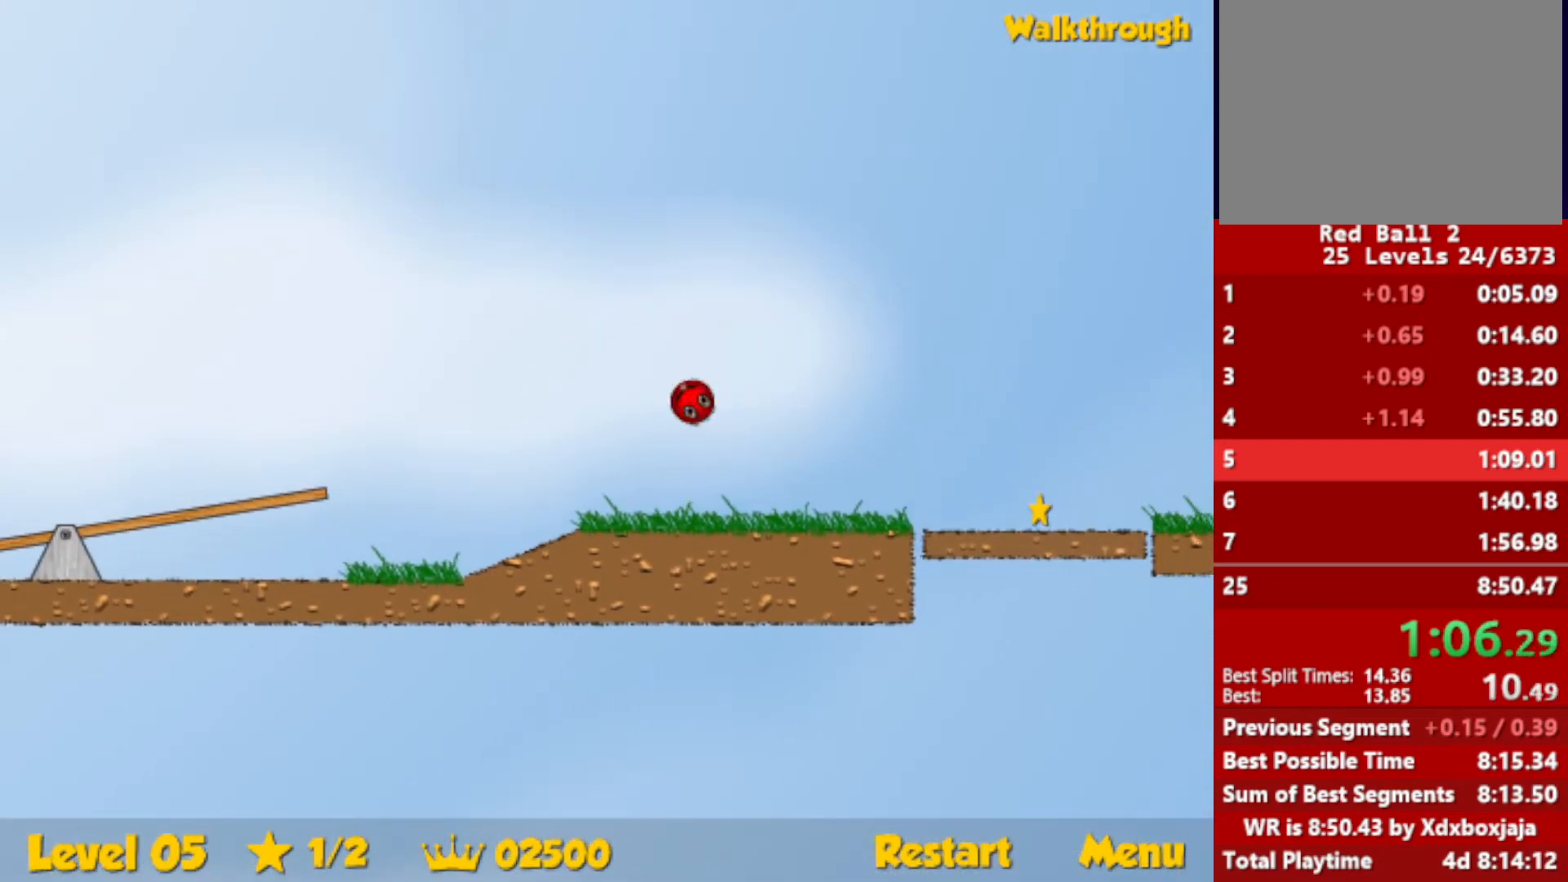
{"keys": ["right"], "events": [[34, "up", "up"]]}
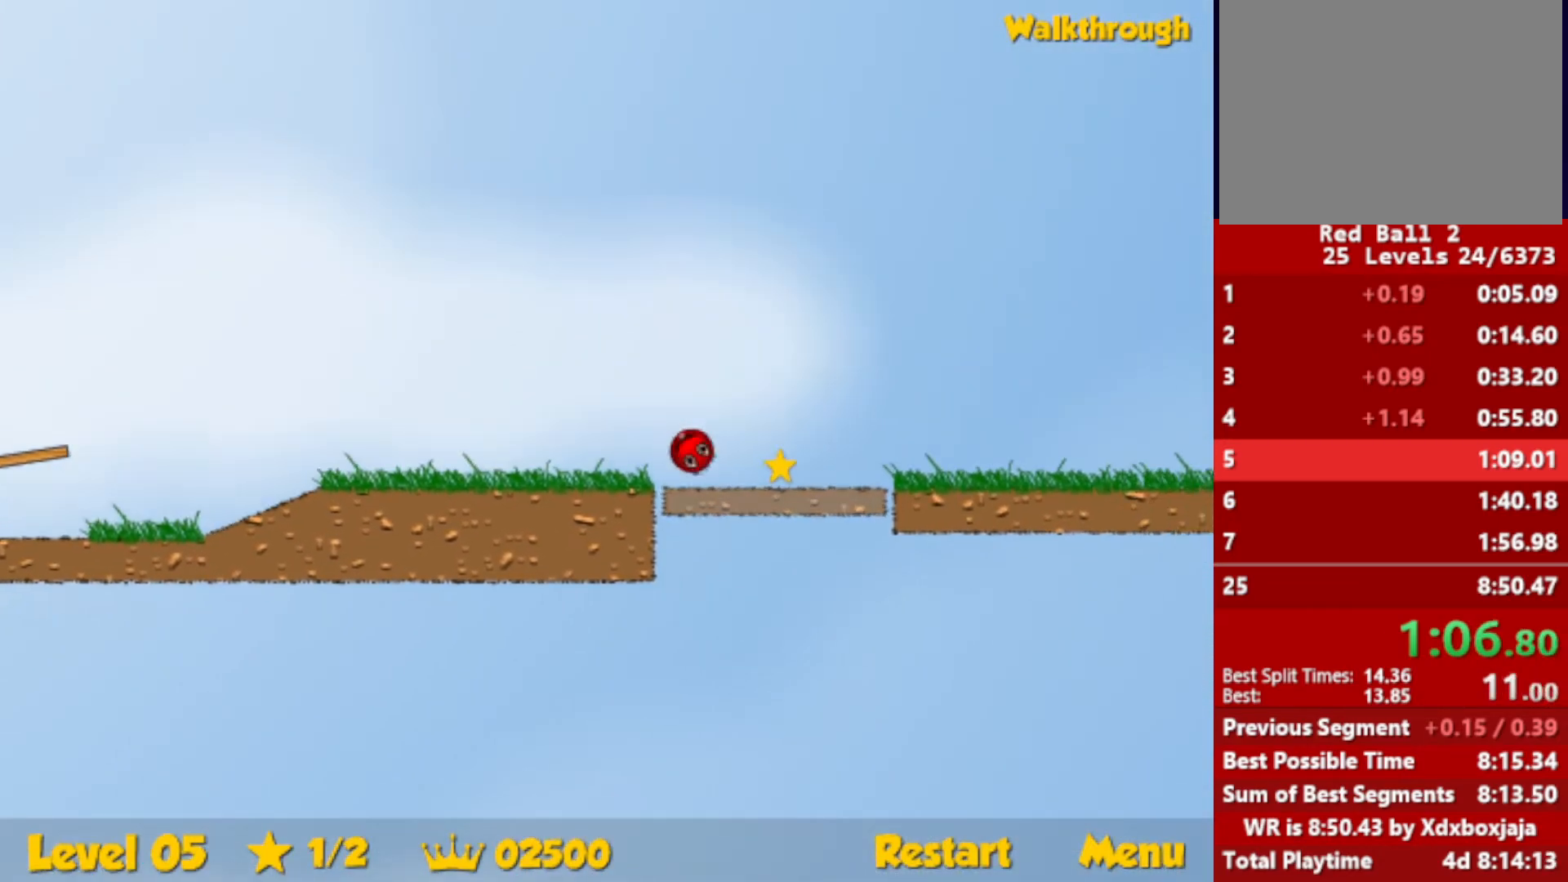
{"keys": ["right"], "events": []}
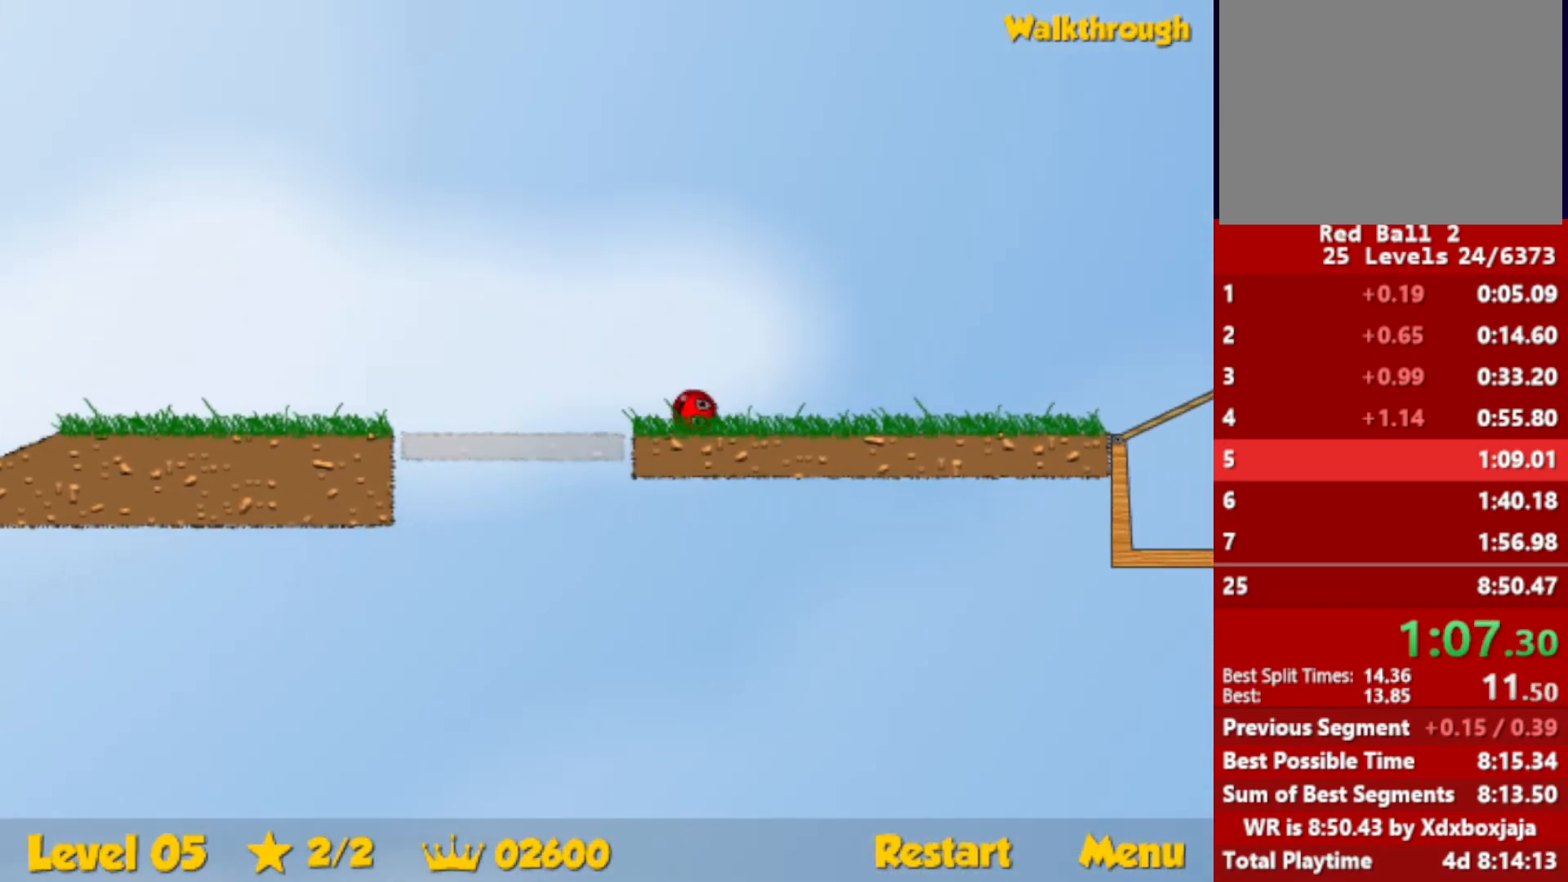
{"keys": ["right", "up"], "events": [[84, "up", "down"]]}
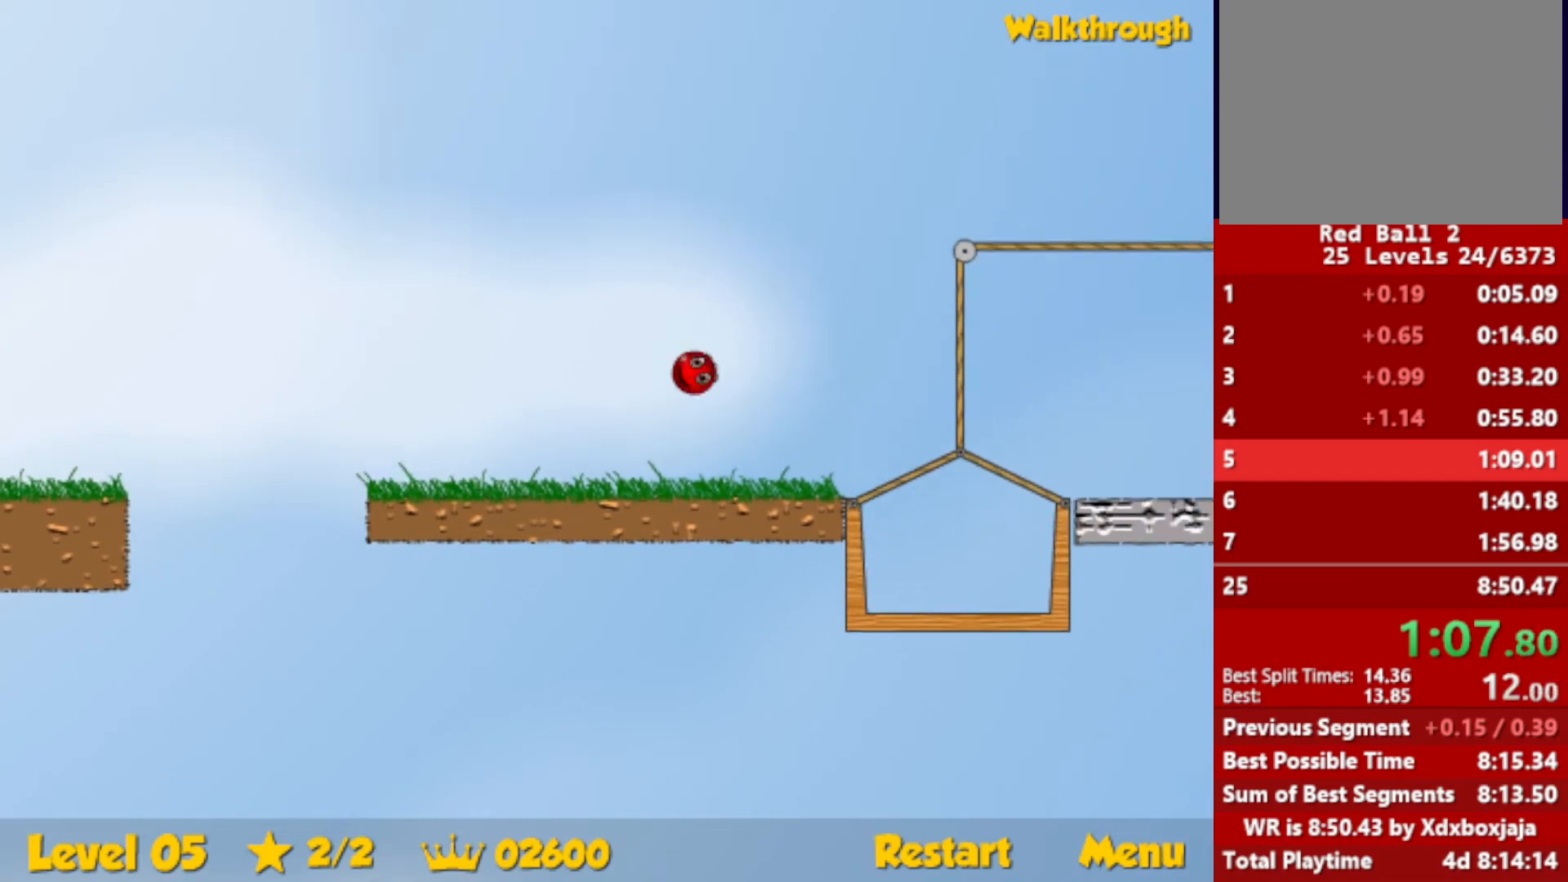
{"keys": ["right", "up"], "events": []}
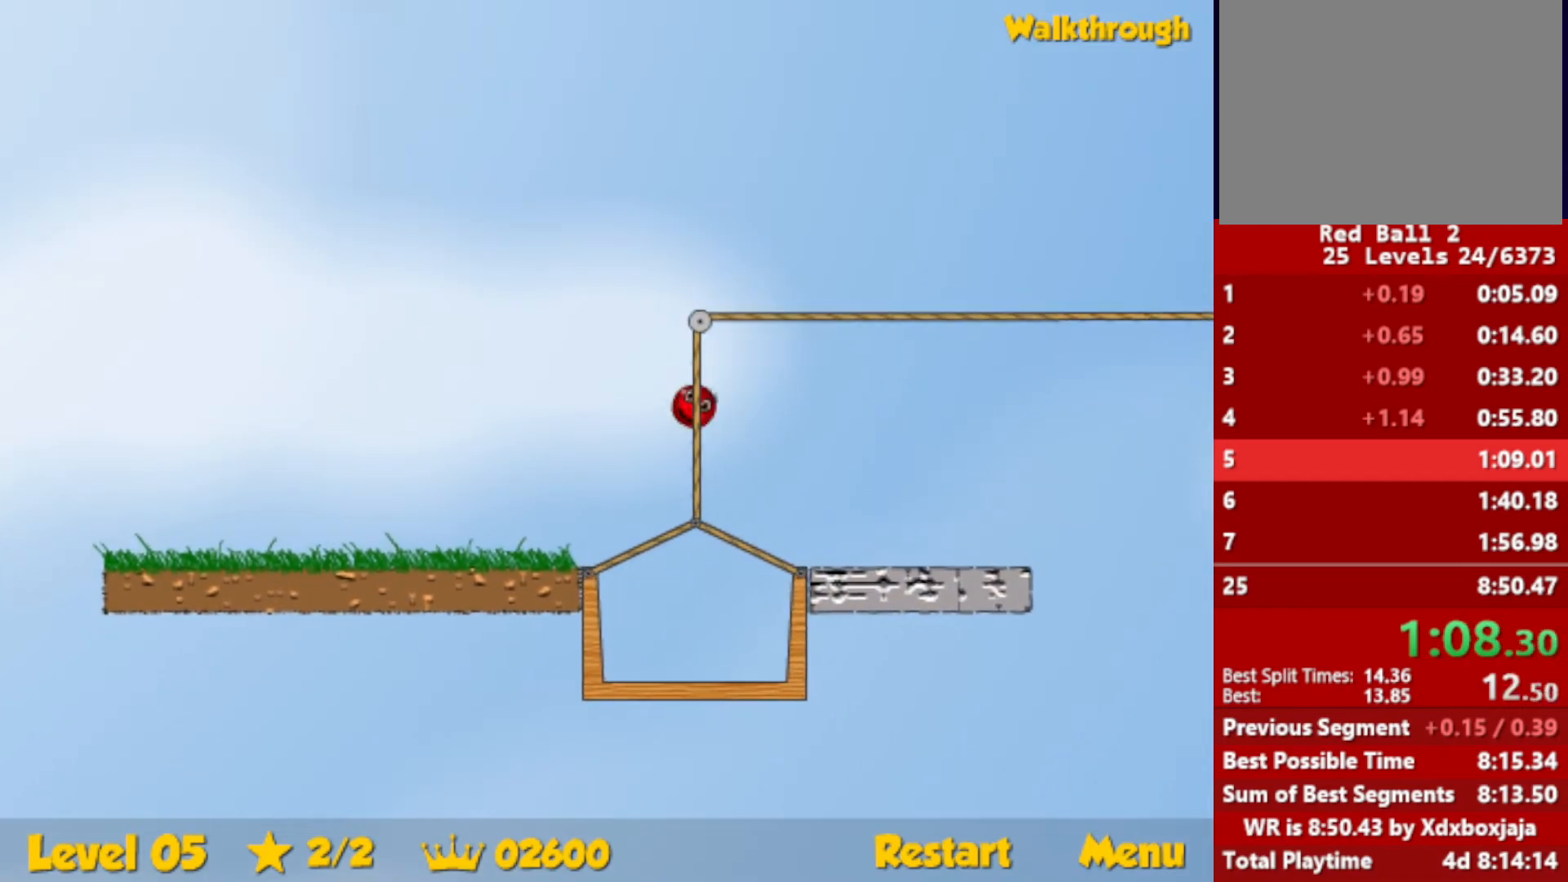
{"keys": ["right", "up"], "events": []}
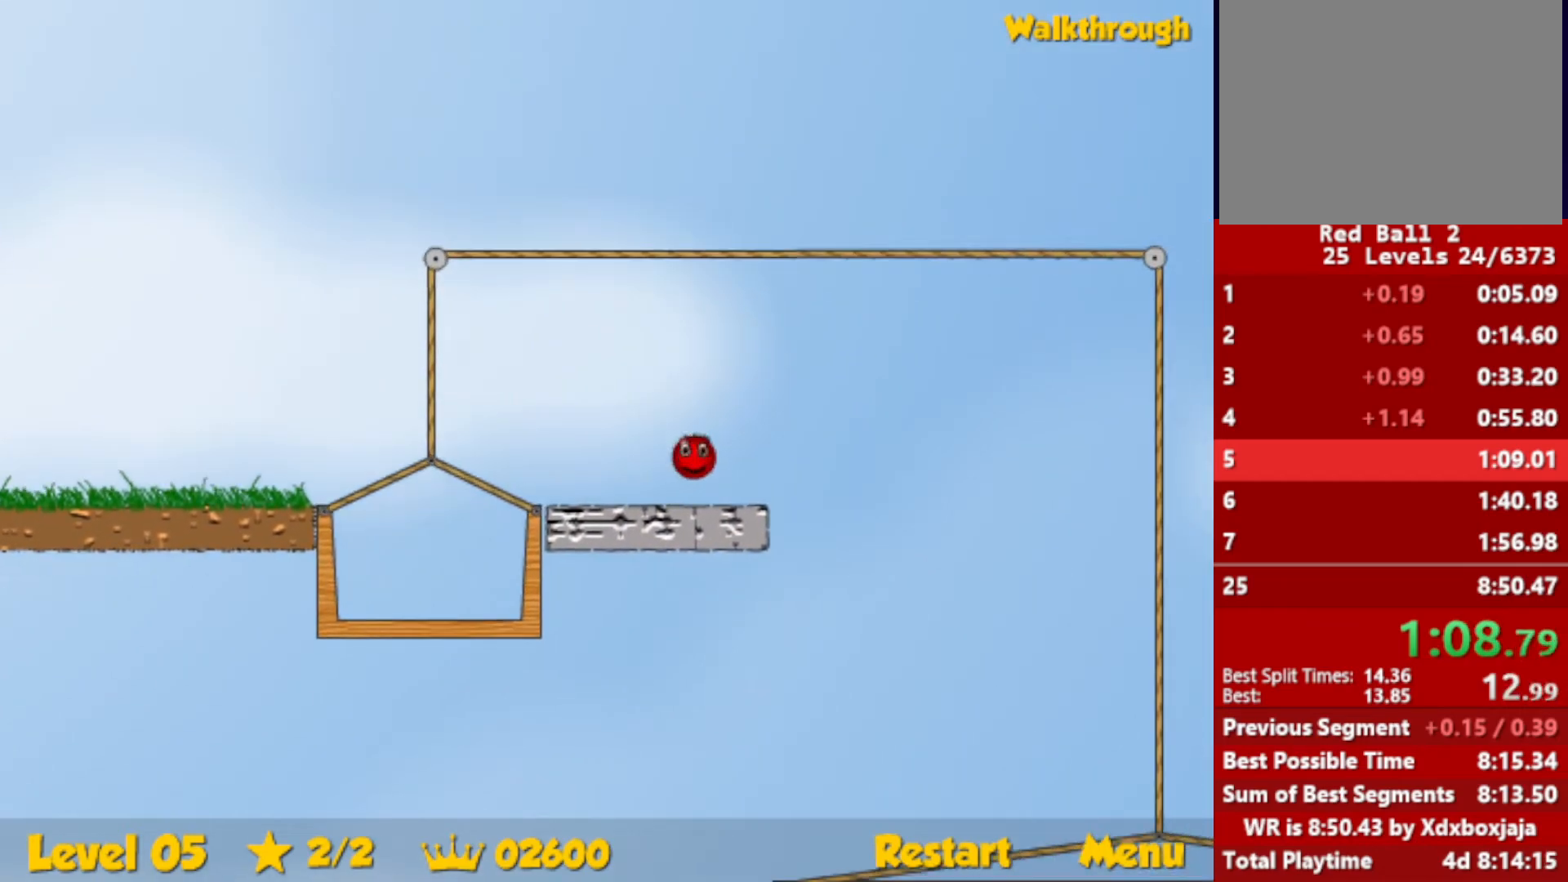
{"keys": ["right", "up"], "events": []}
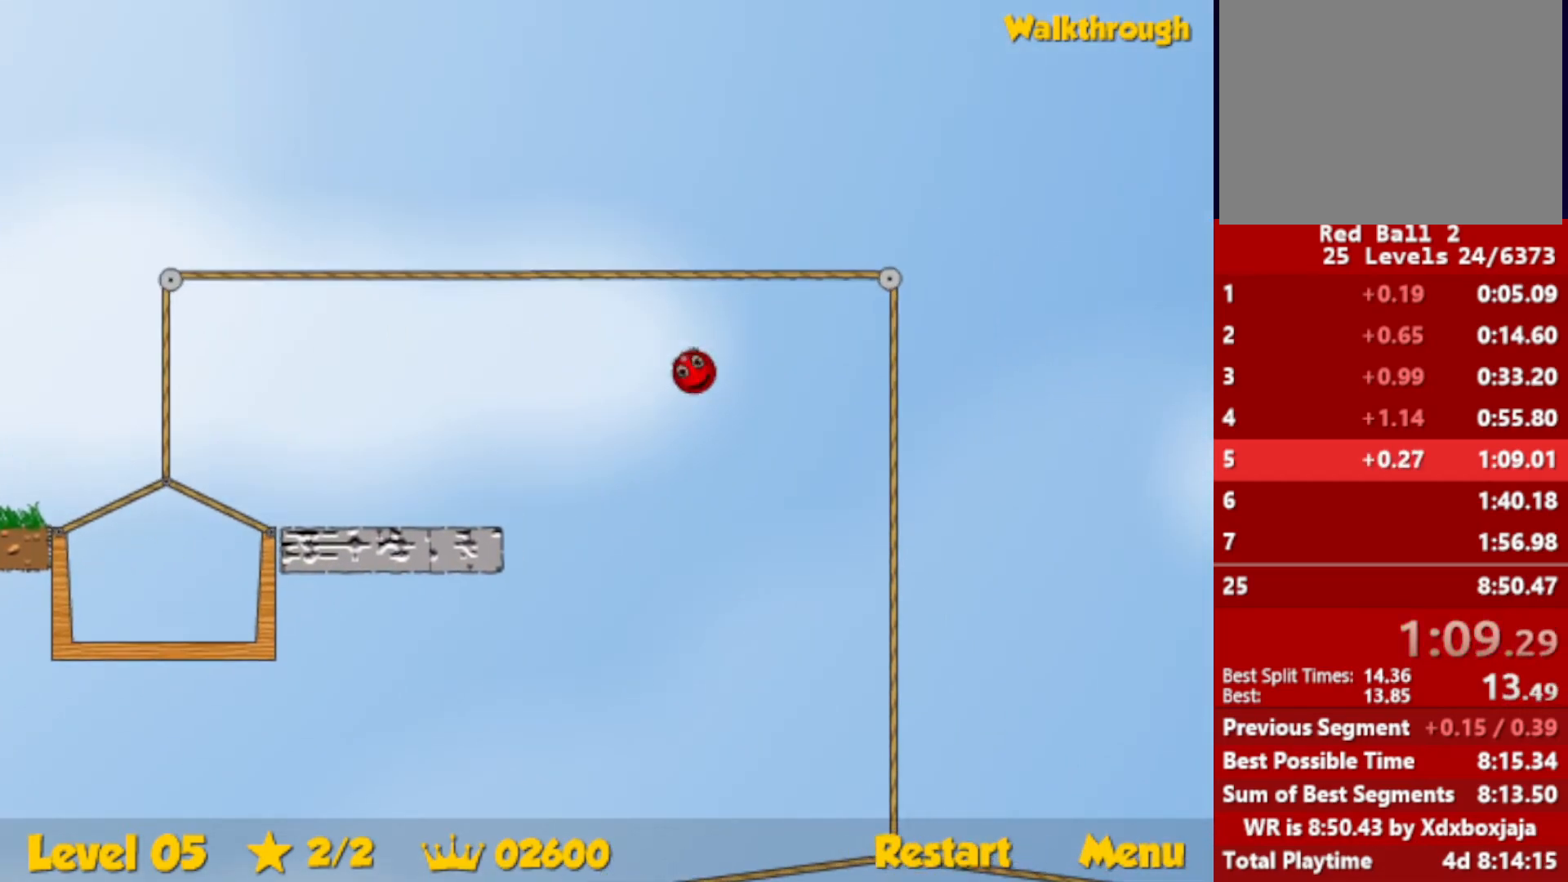
{"keys": ["right", "up"], "events": []}
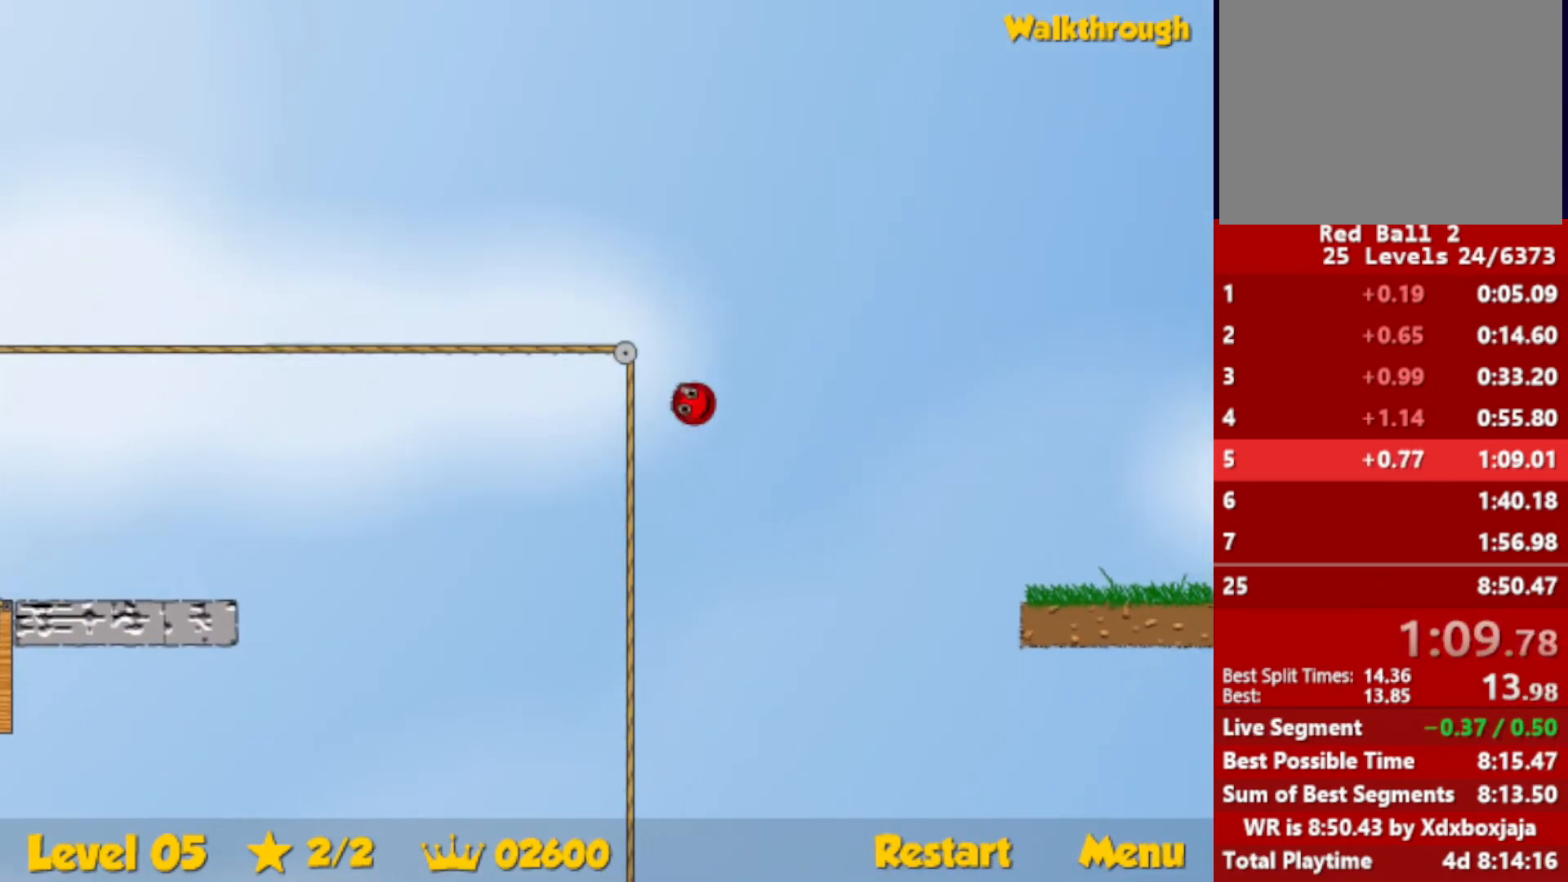
{"keys": ["right", "up"], "events": []}
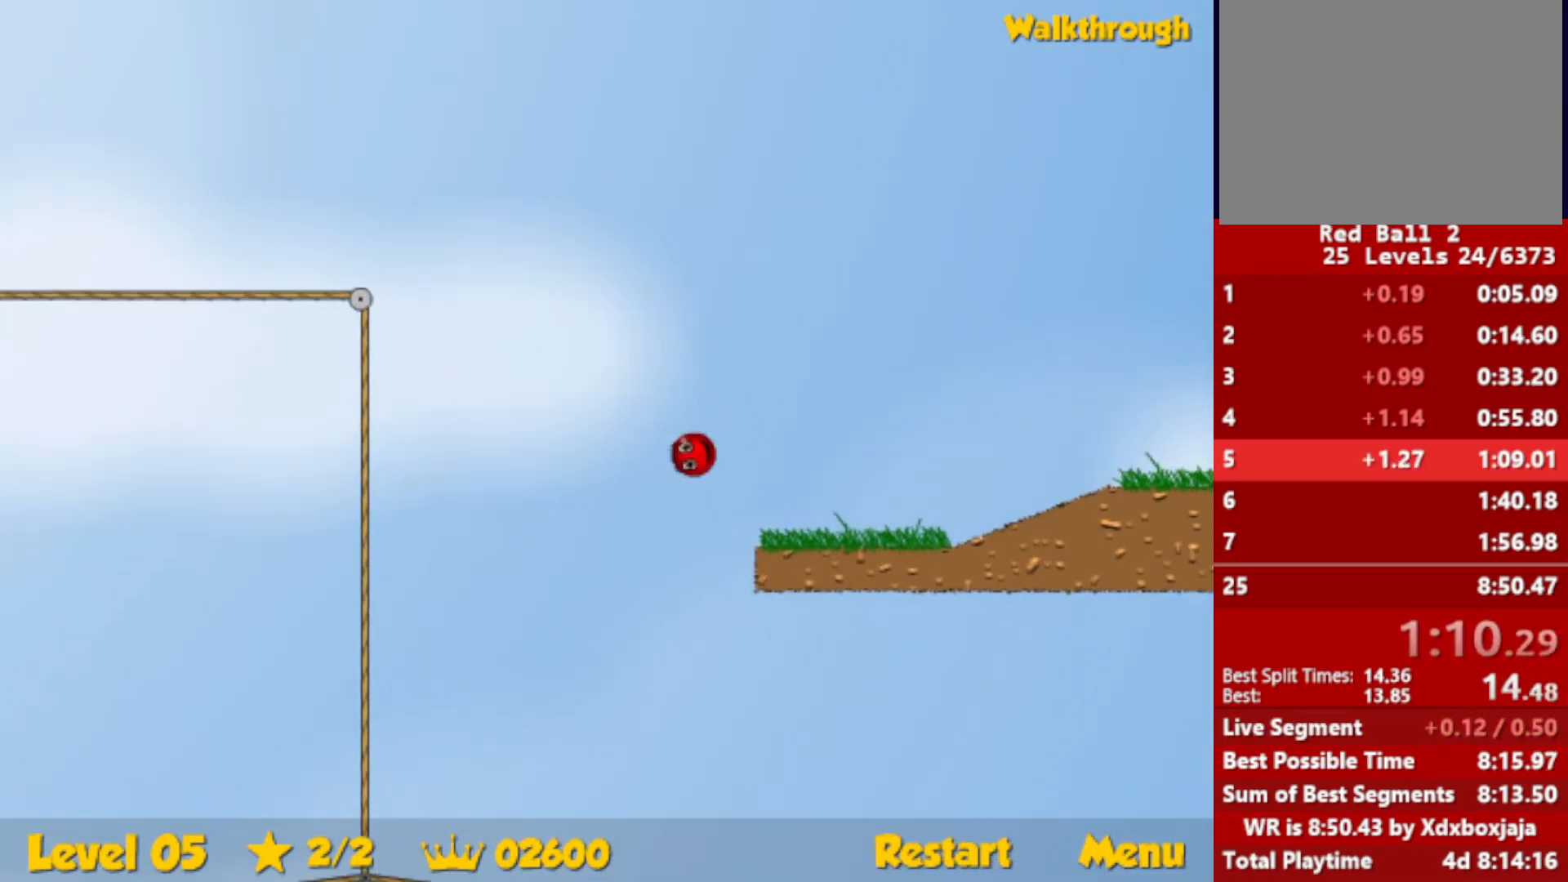
{"keys": ["right"], "events": [[217, "up", "up"]]}
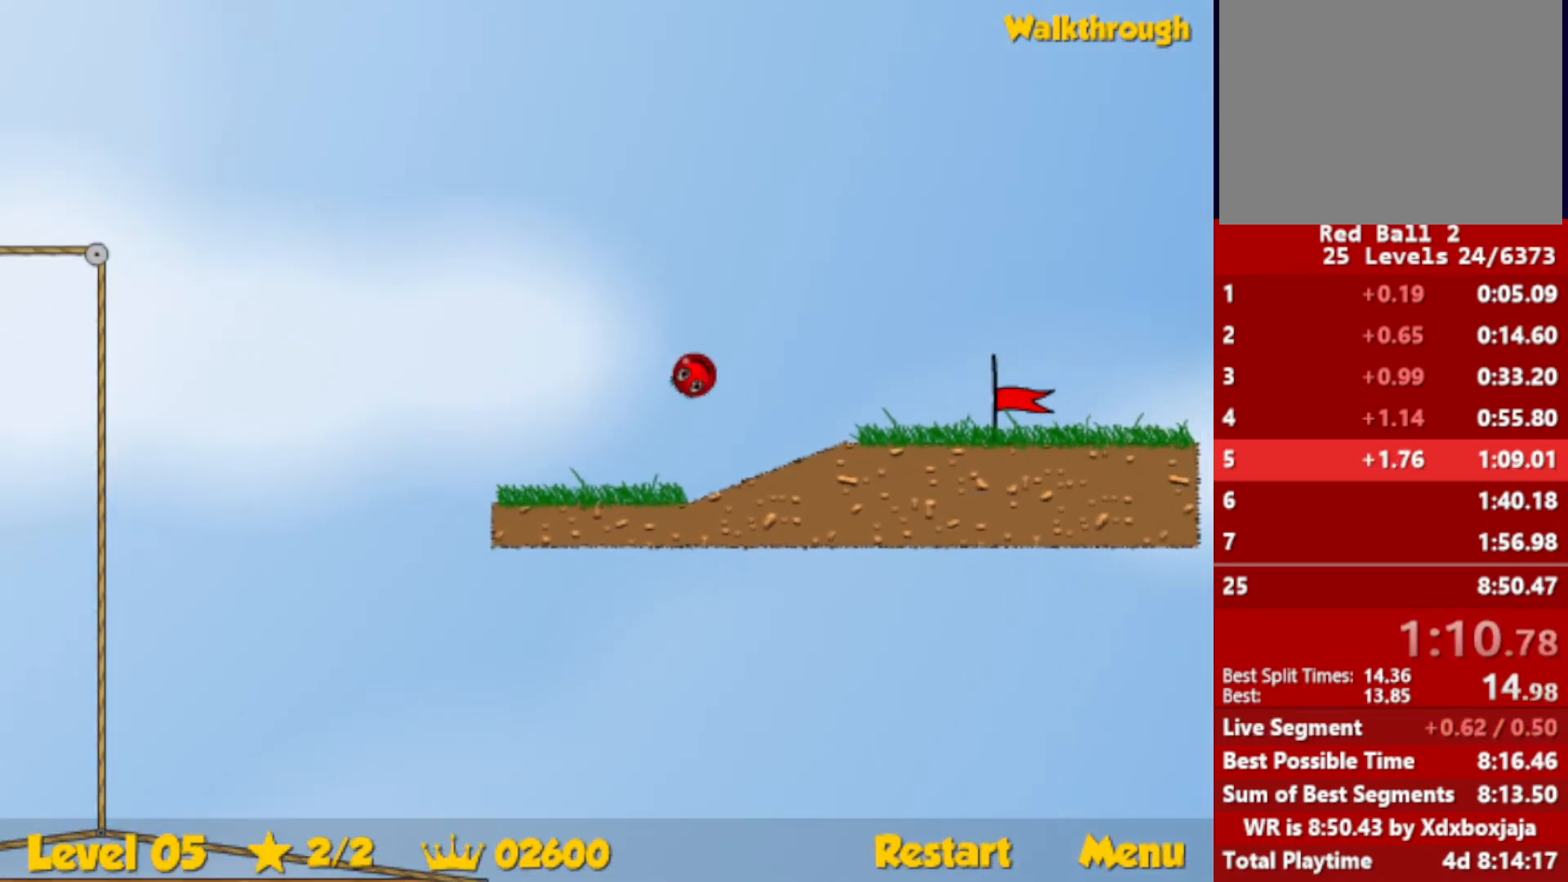
{"keys": ["right"], "events": []}
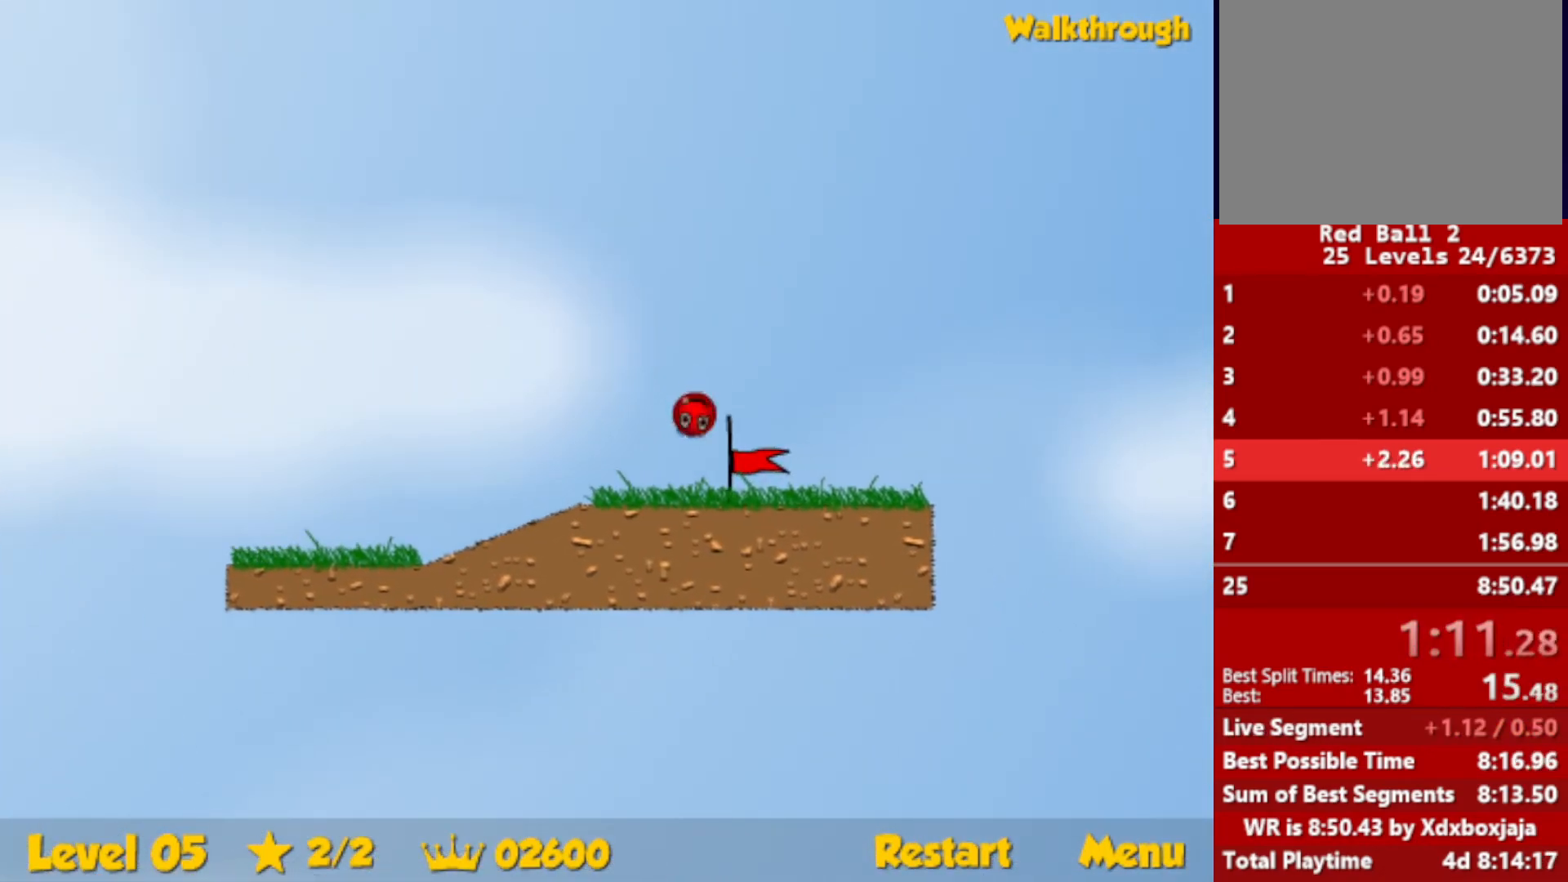
{"keys": [], "events": [[417, "right", "up"]]}
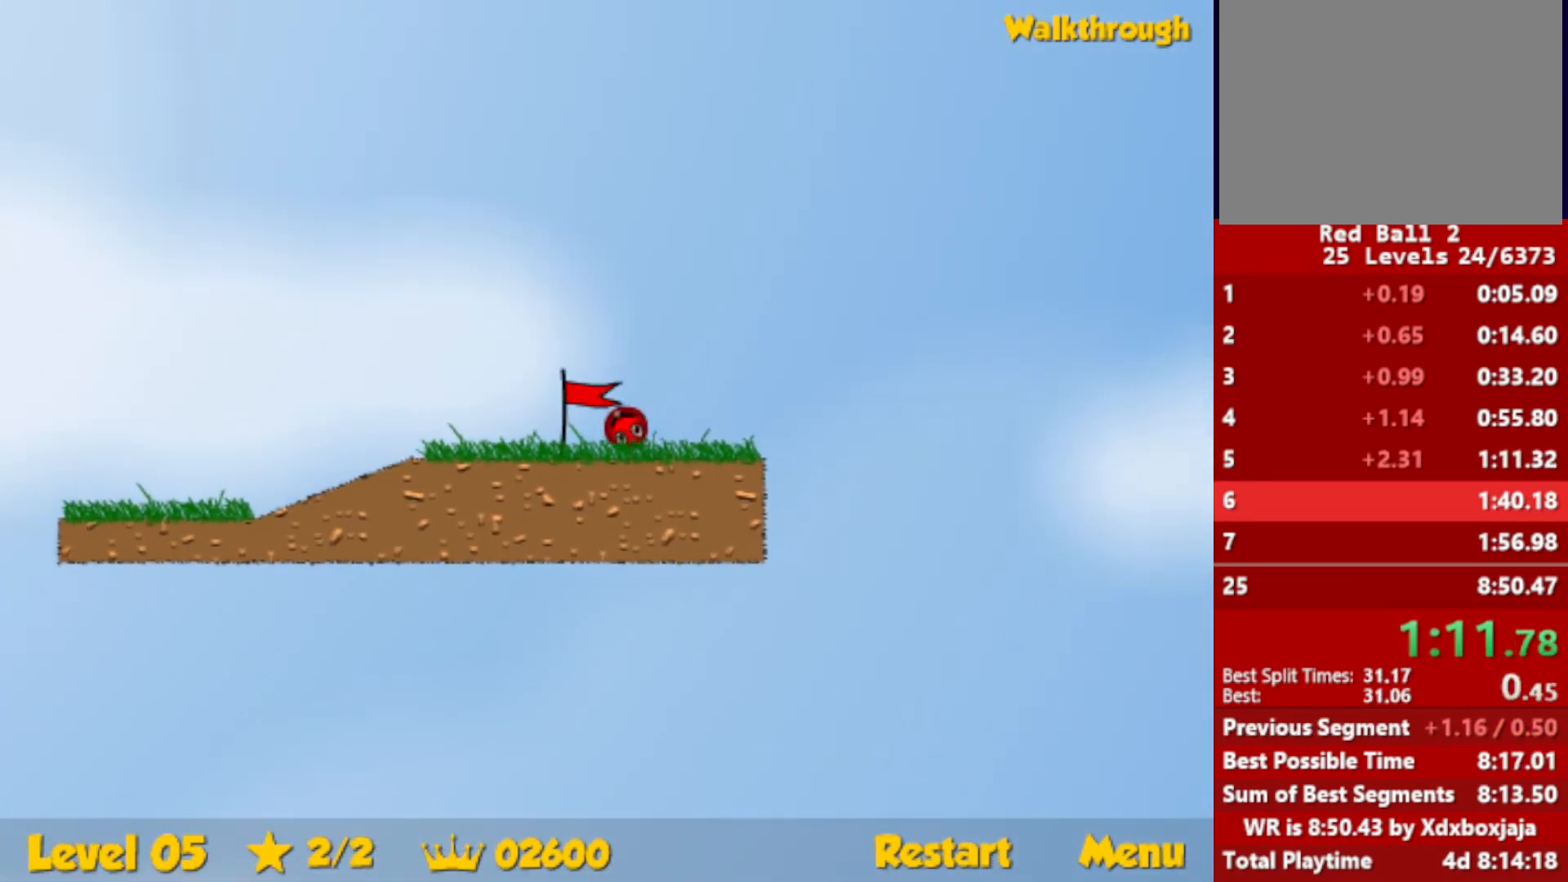
{"keys": ["right"], "events": [[17, "right", "down"]]}
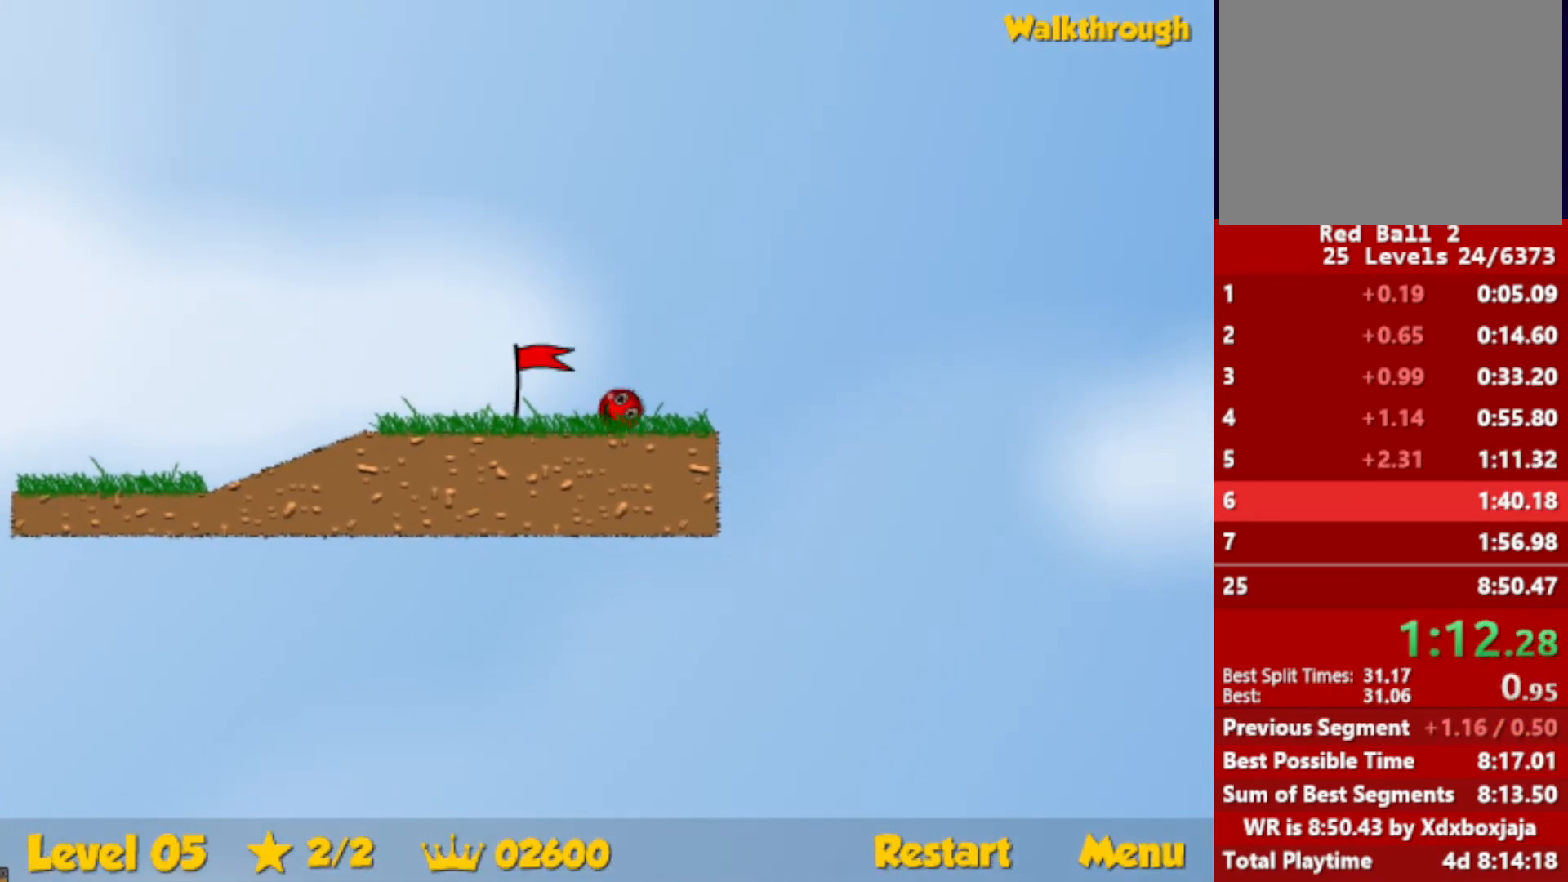
{"keys": ["right"], "events": []}
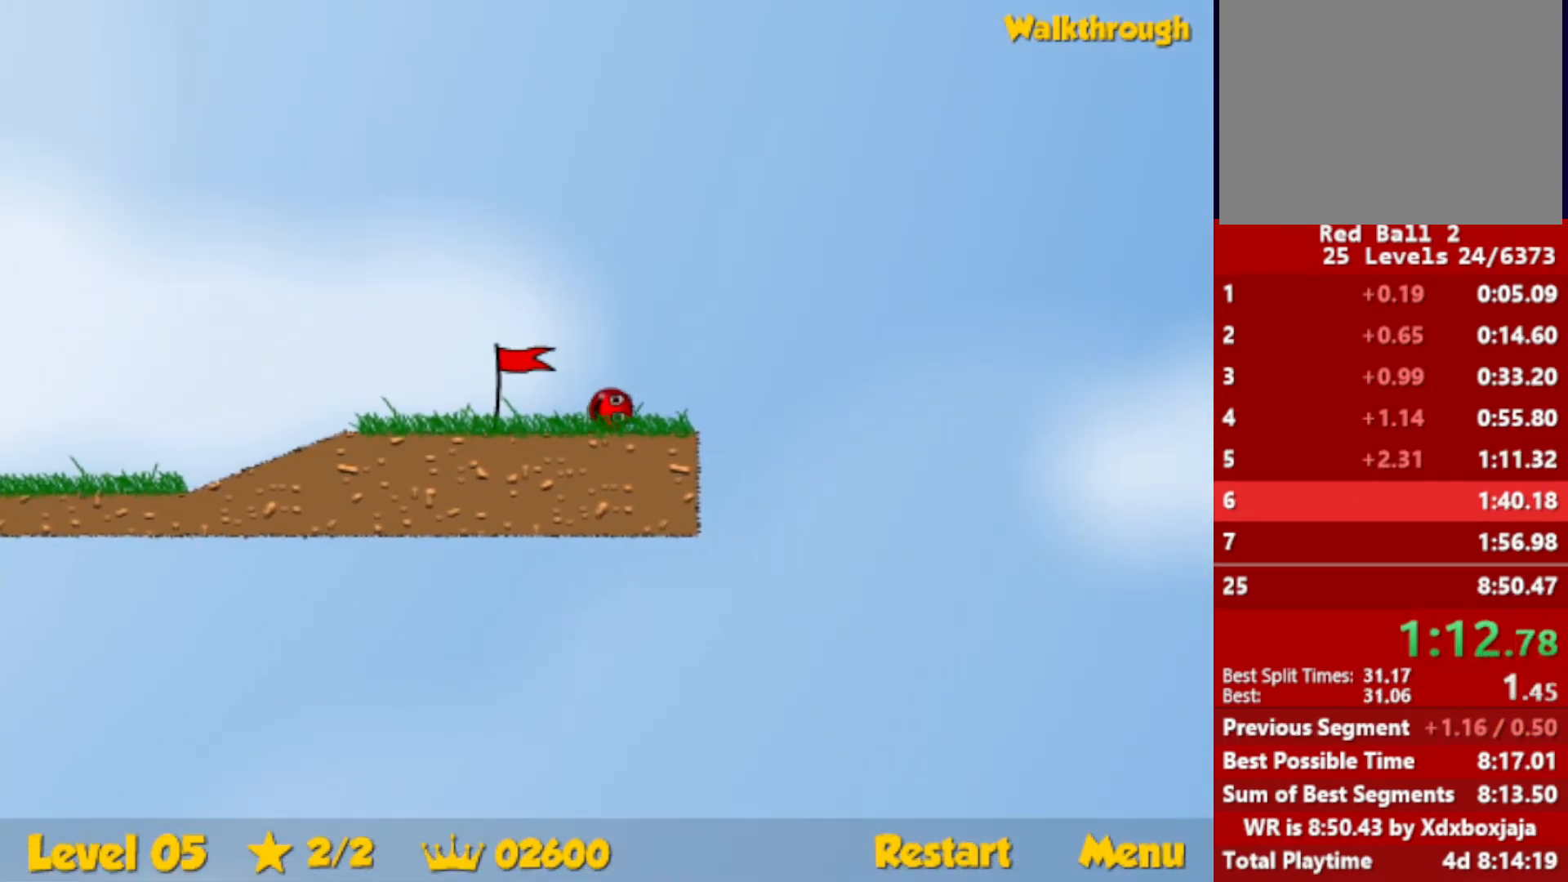
{"keys": ["right"], "events": []}
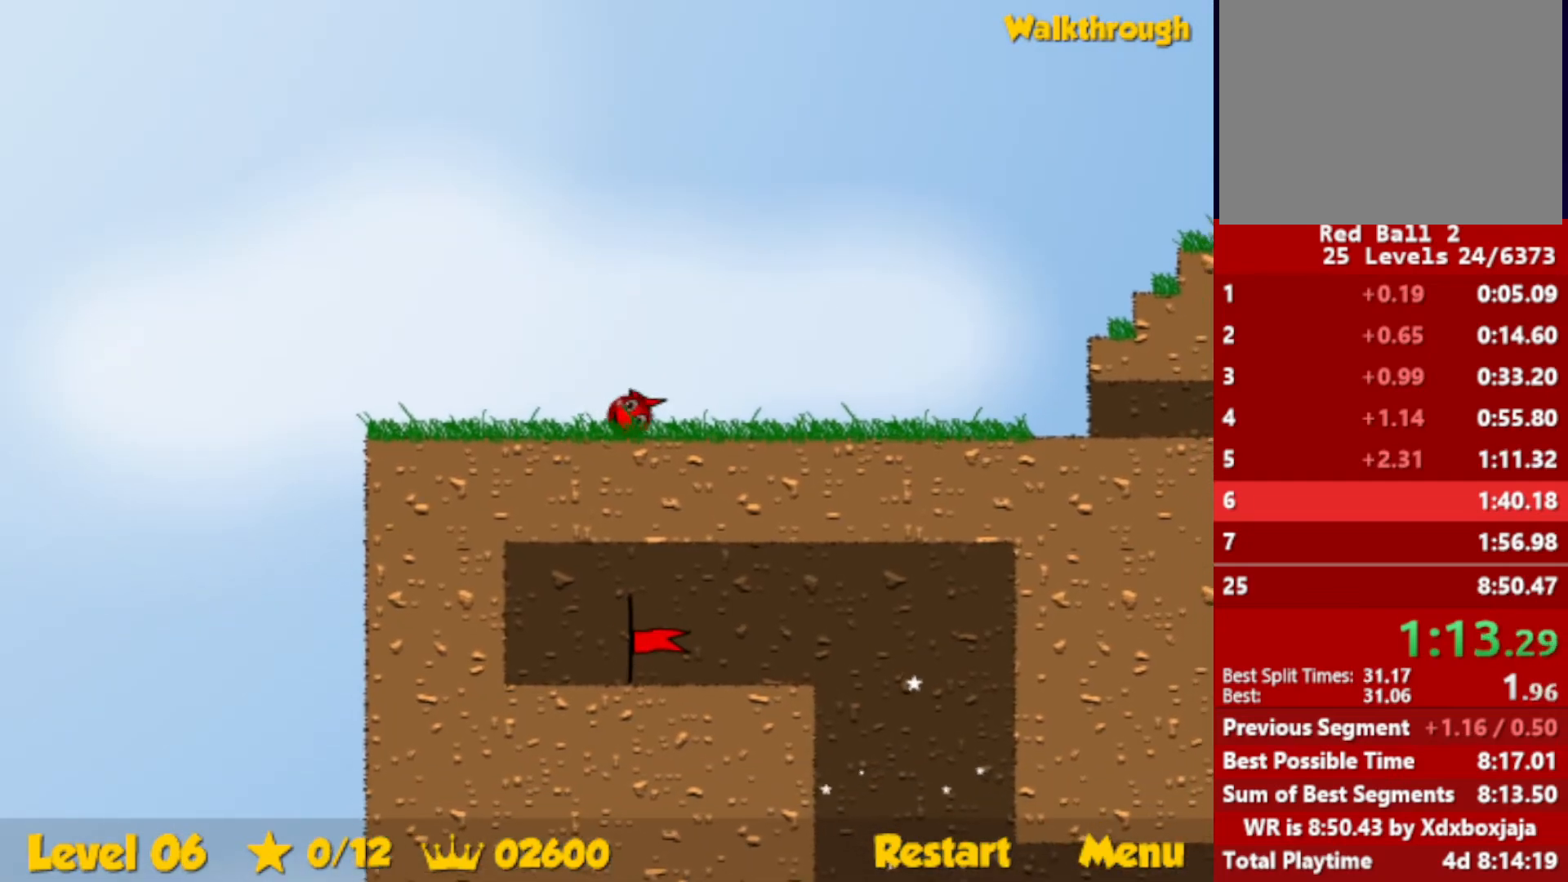
{"keys": ["right", "up"], "events": [[400, "up", "down"]]}
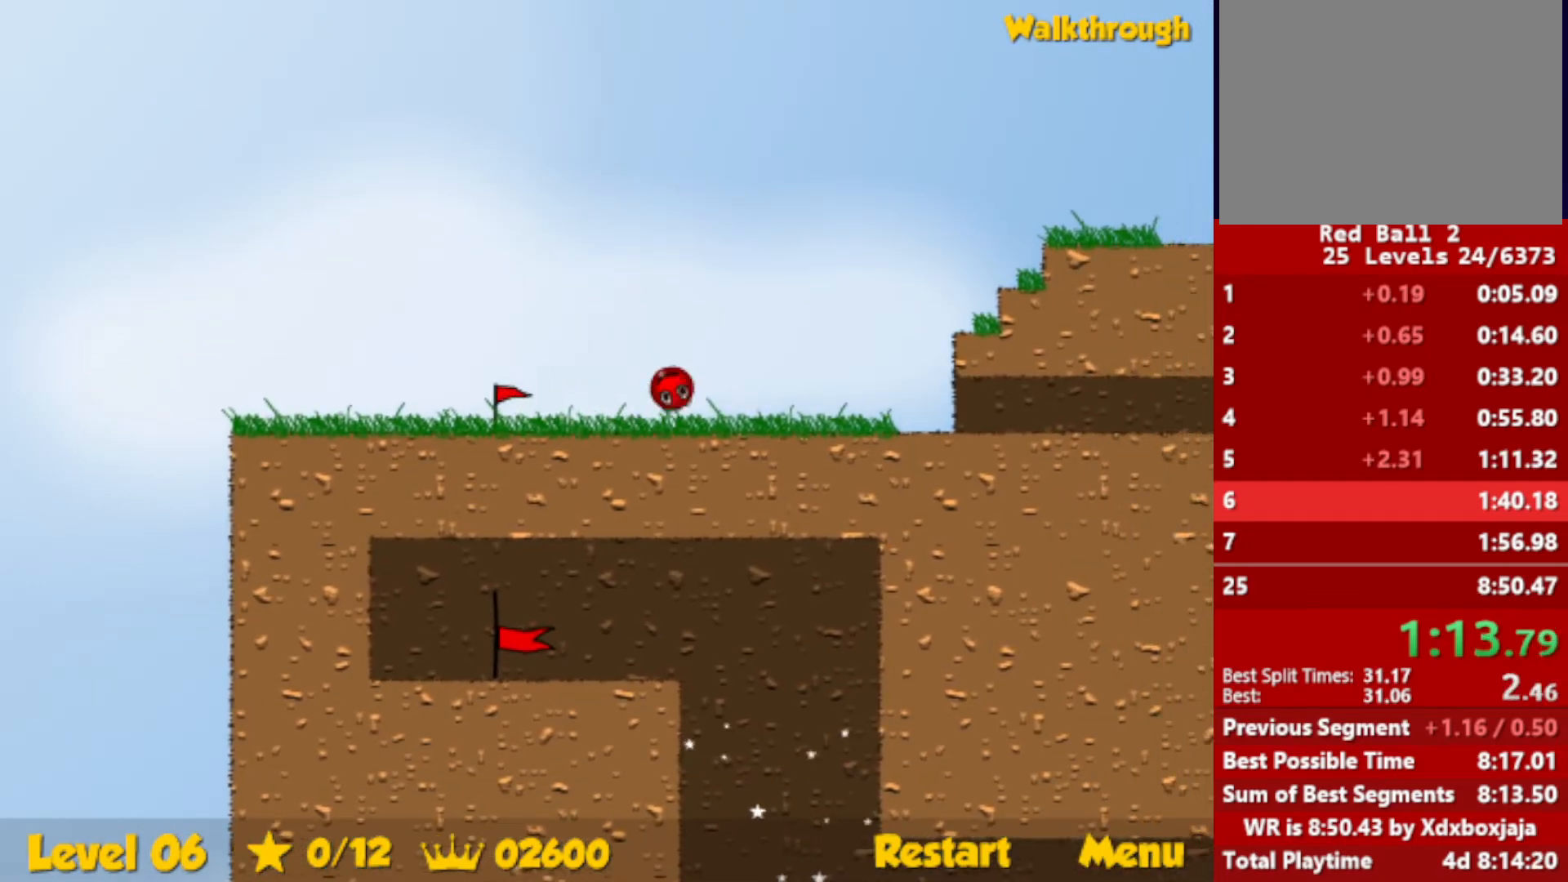
{"keys": ["right", "up"], "events": []}
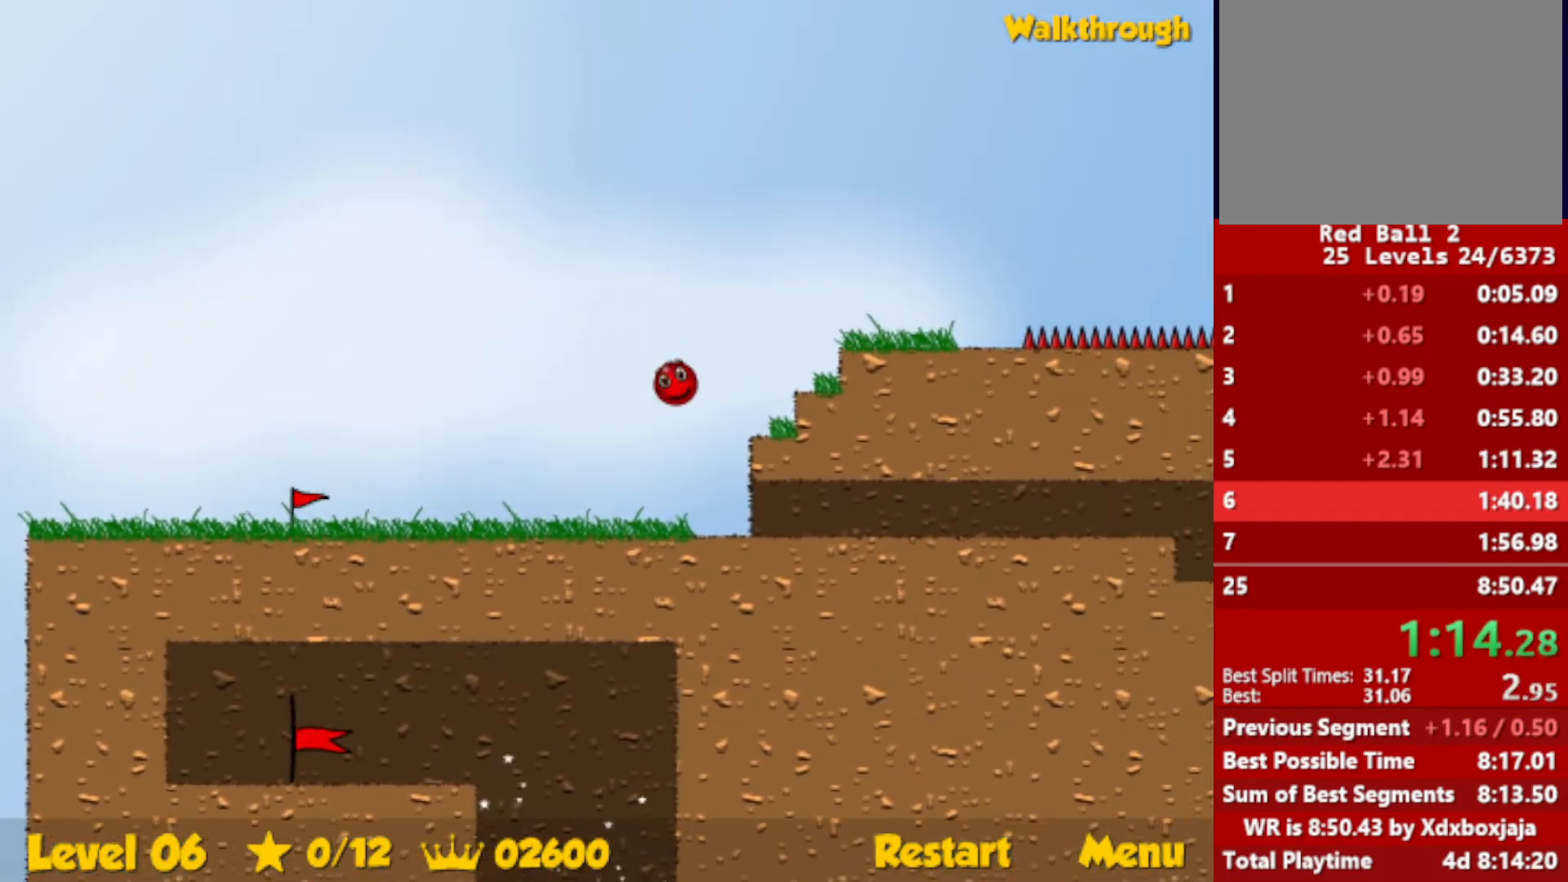
{"keys": ["right", "up"], "events": []}
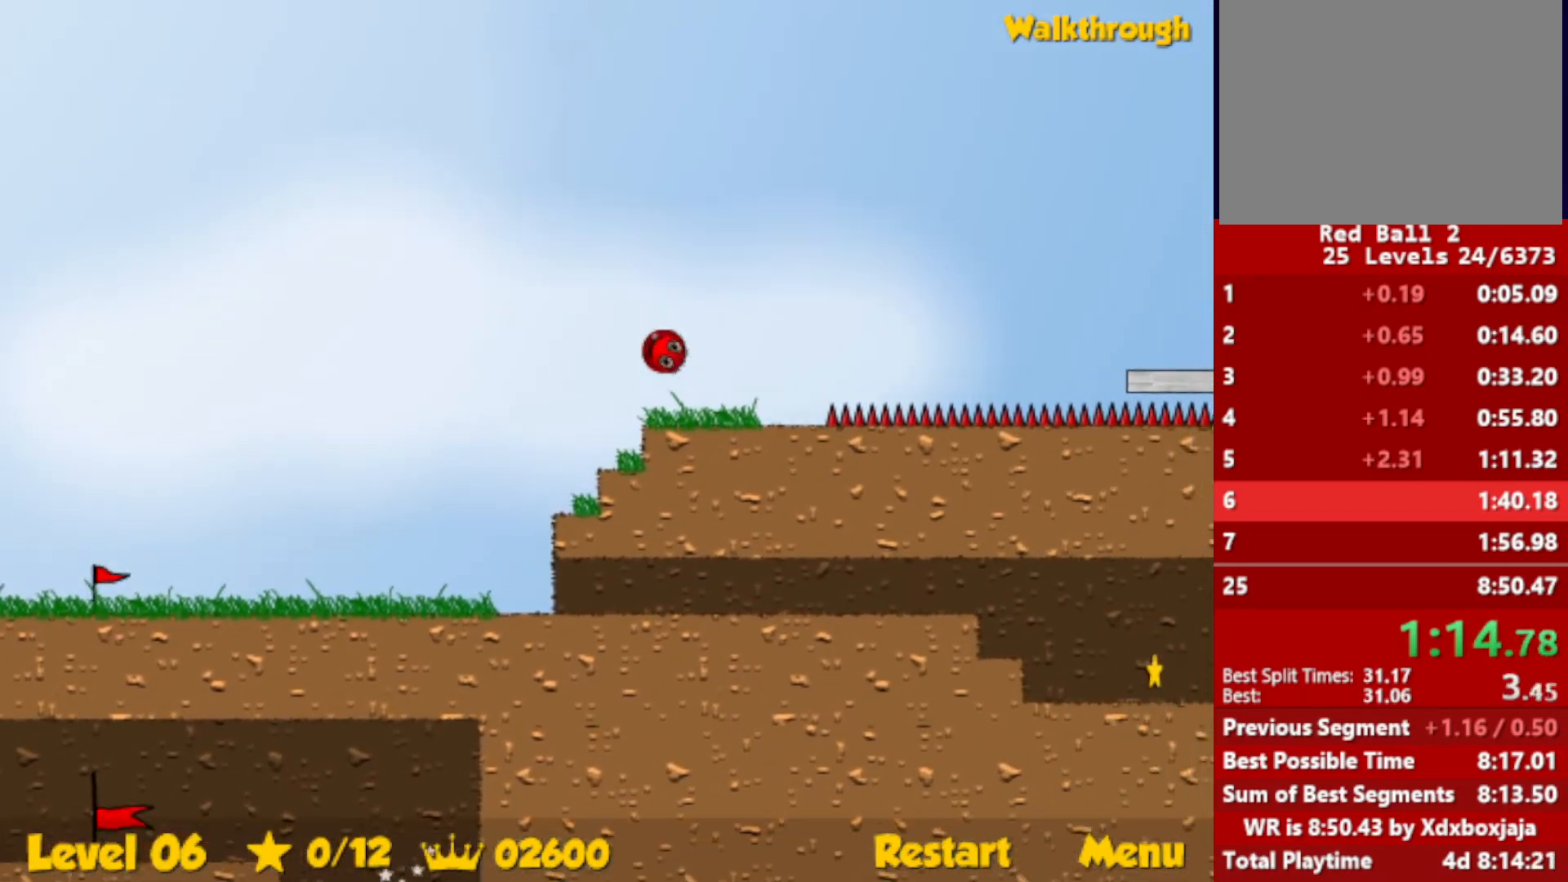
{"keys": ["left", "up"], "events": [[317, "right", "up"], [350, "left", "down"]]}
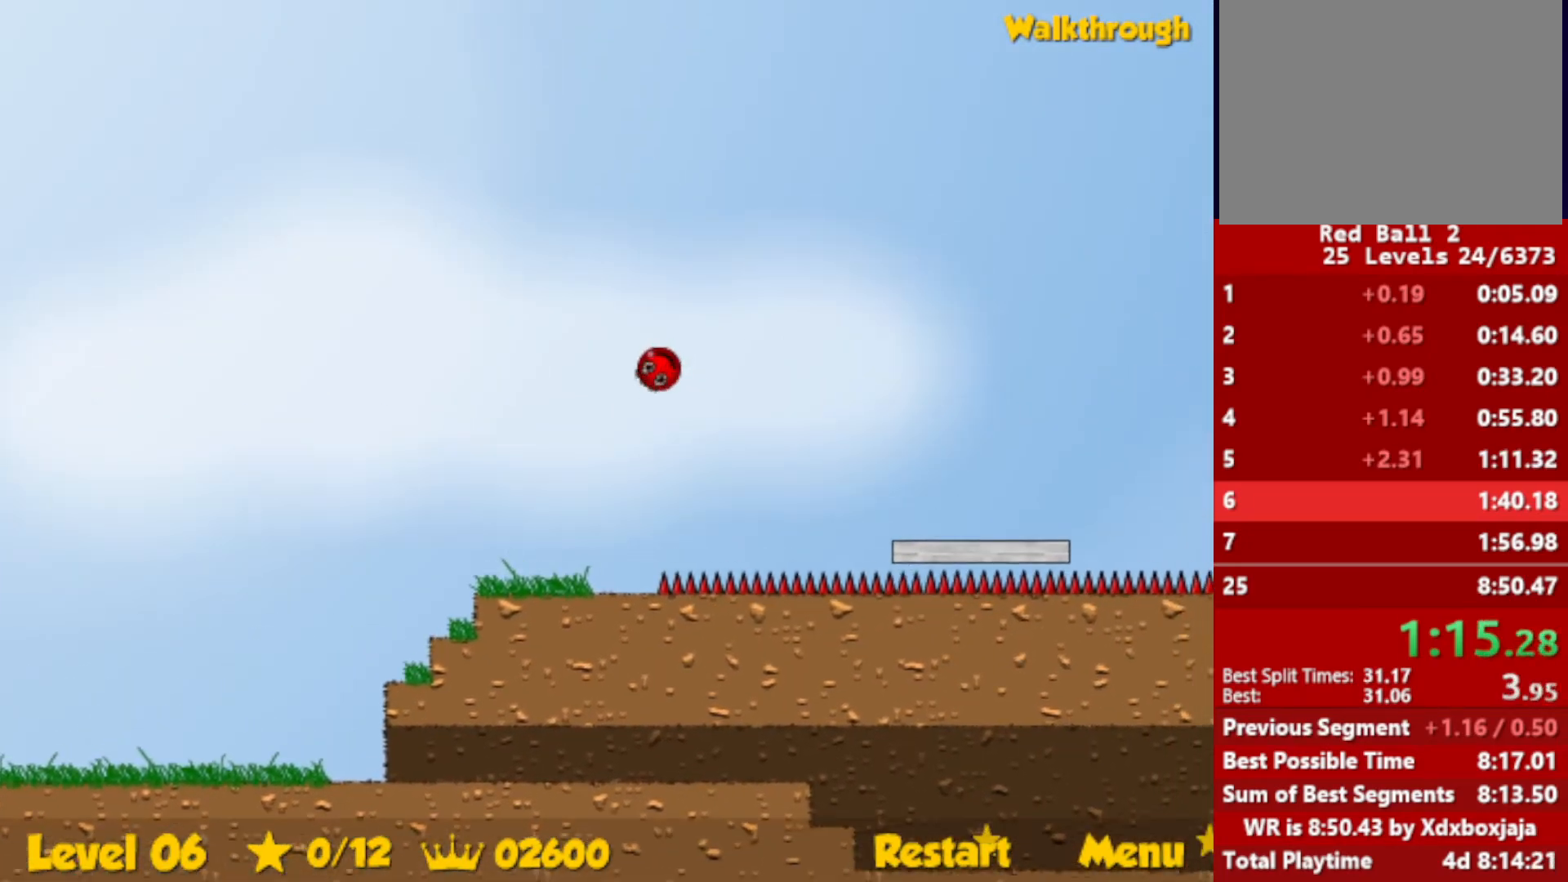
{"keys": ["up"], "events": [[284, "left", "up"]]}
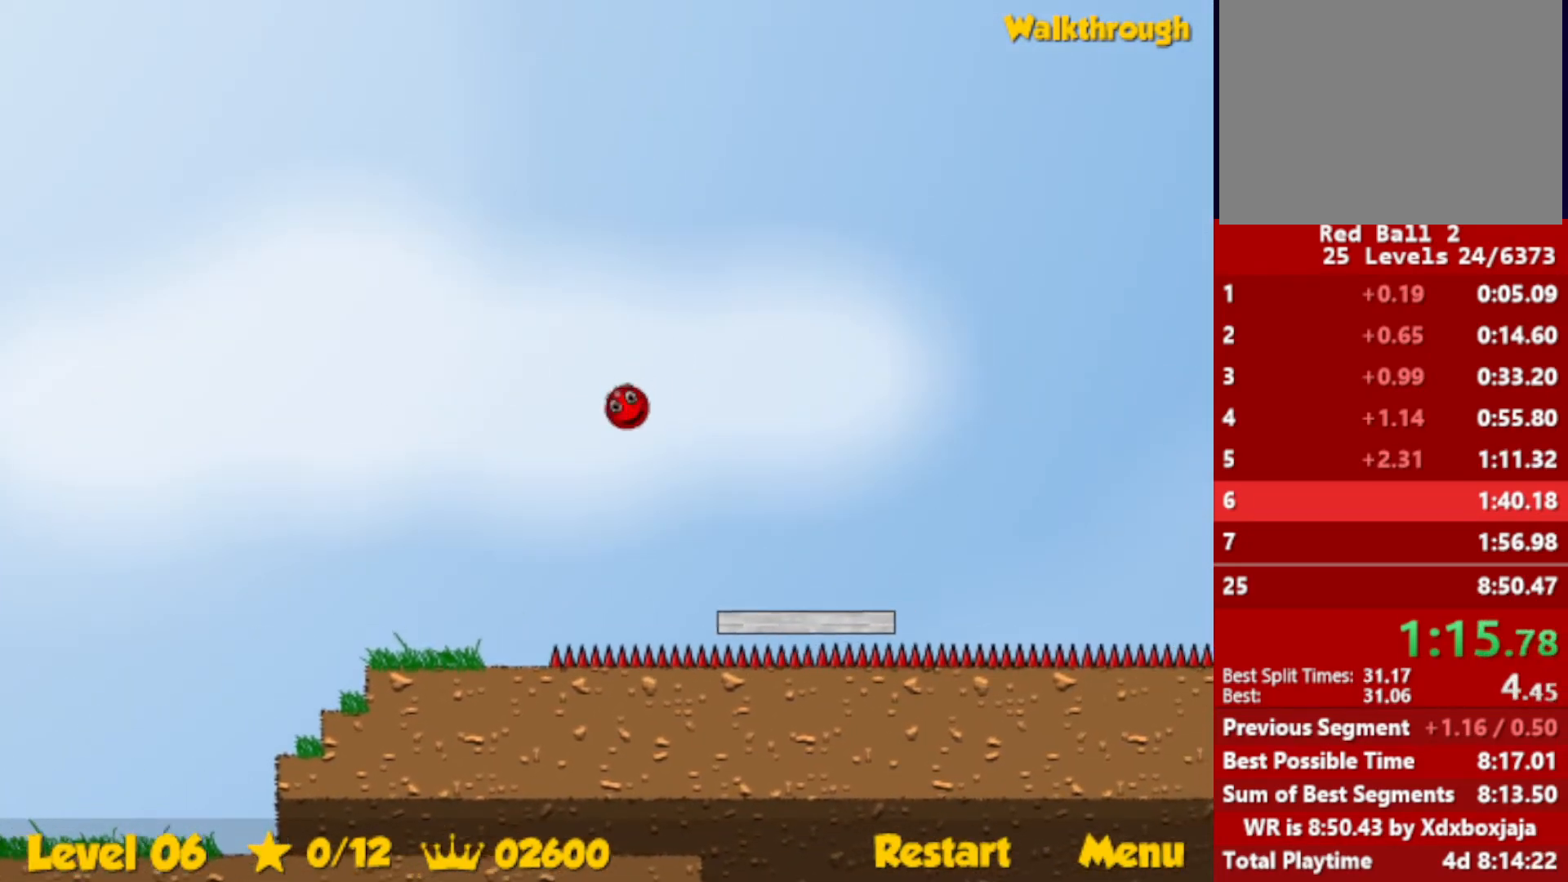
{"keys": ["up"], "events": []}
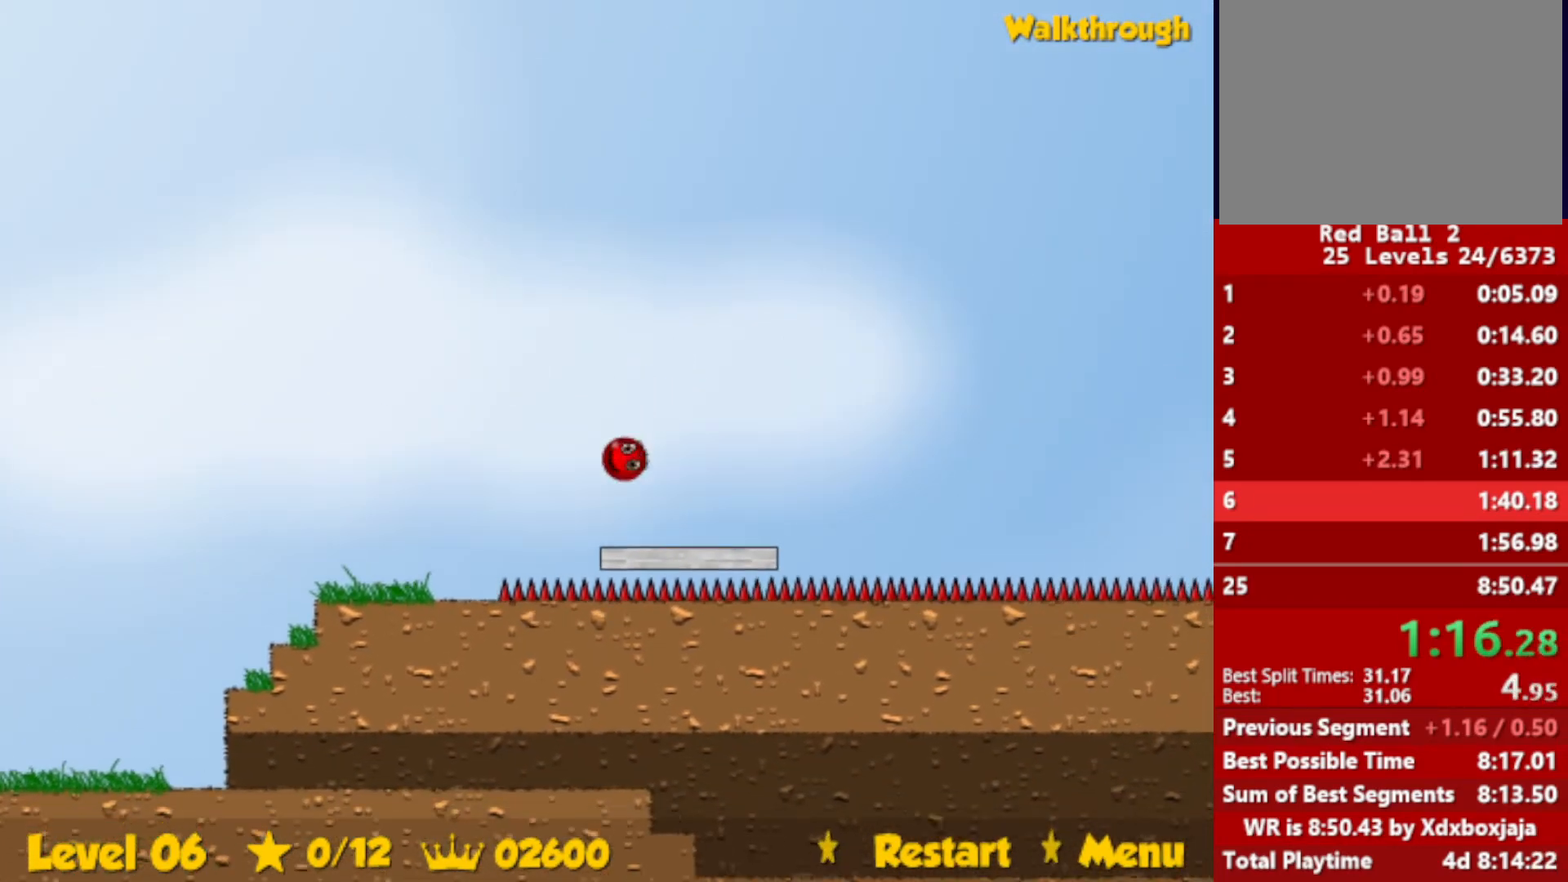
{"keys": ["left", "up"], "events": [[100, "left", "down"]]}
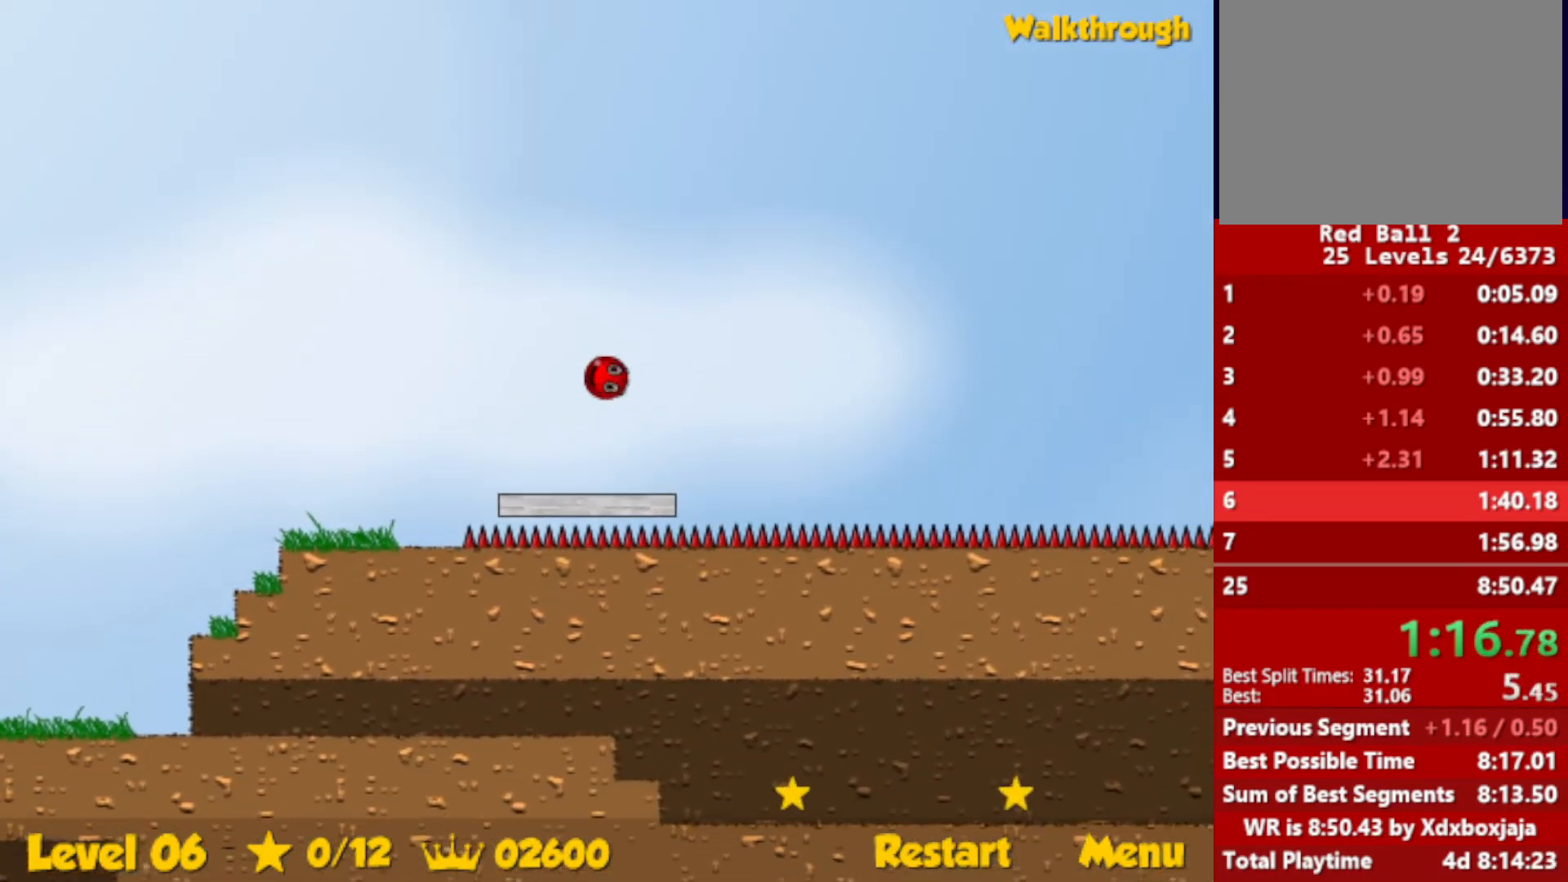
{"keys": ["up"], "events": [[34, "left", "up"], [150, "right", "down"], [334, "right", "up"]]}
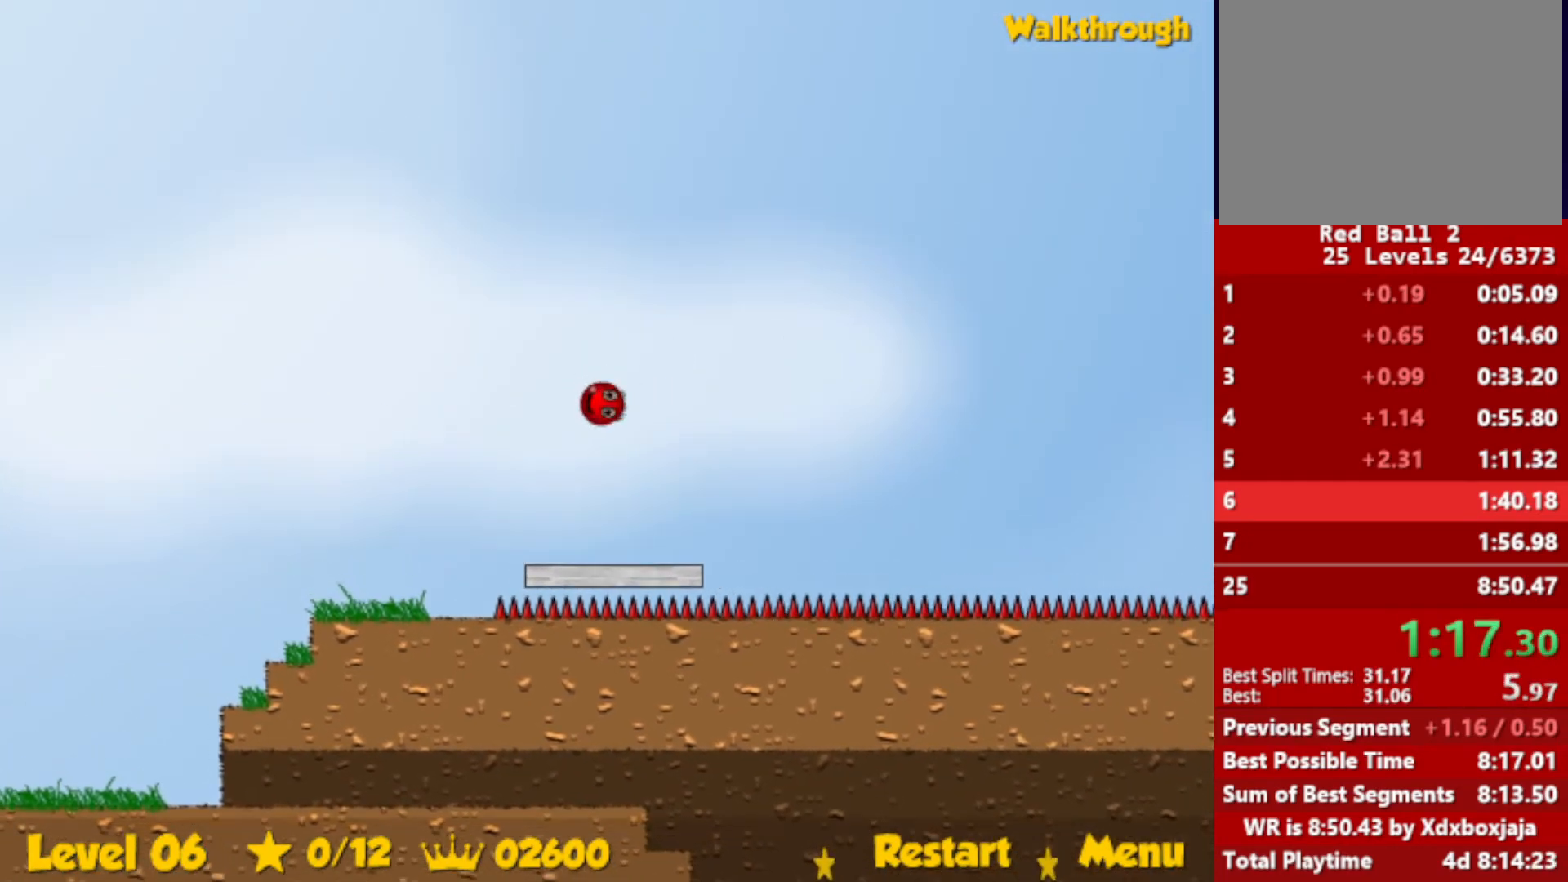
{"keys": ["right"], "events": [[134, "right", "down"], [467, "up", "up"]]}
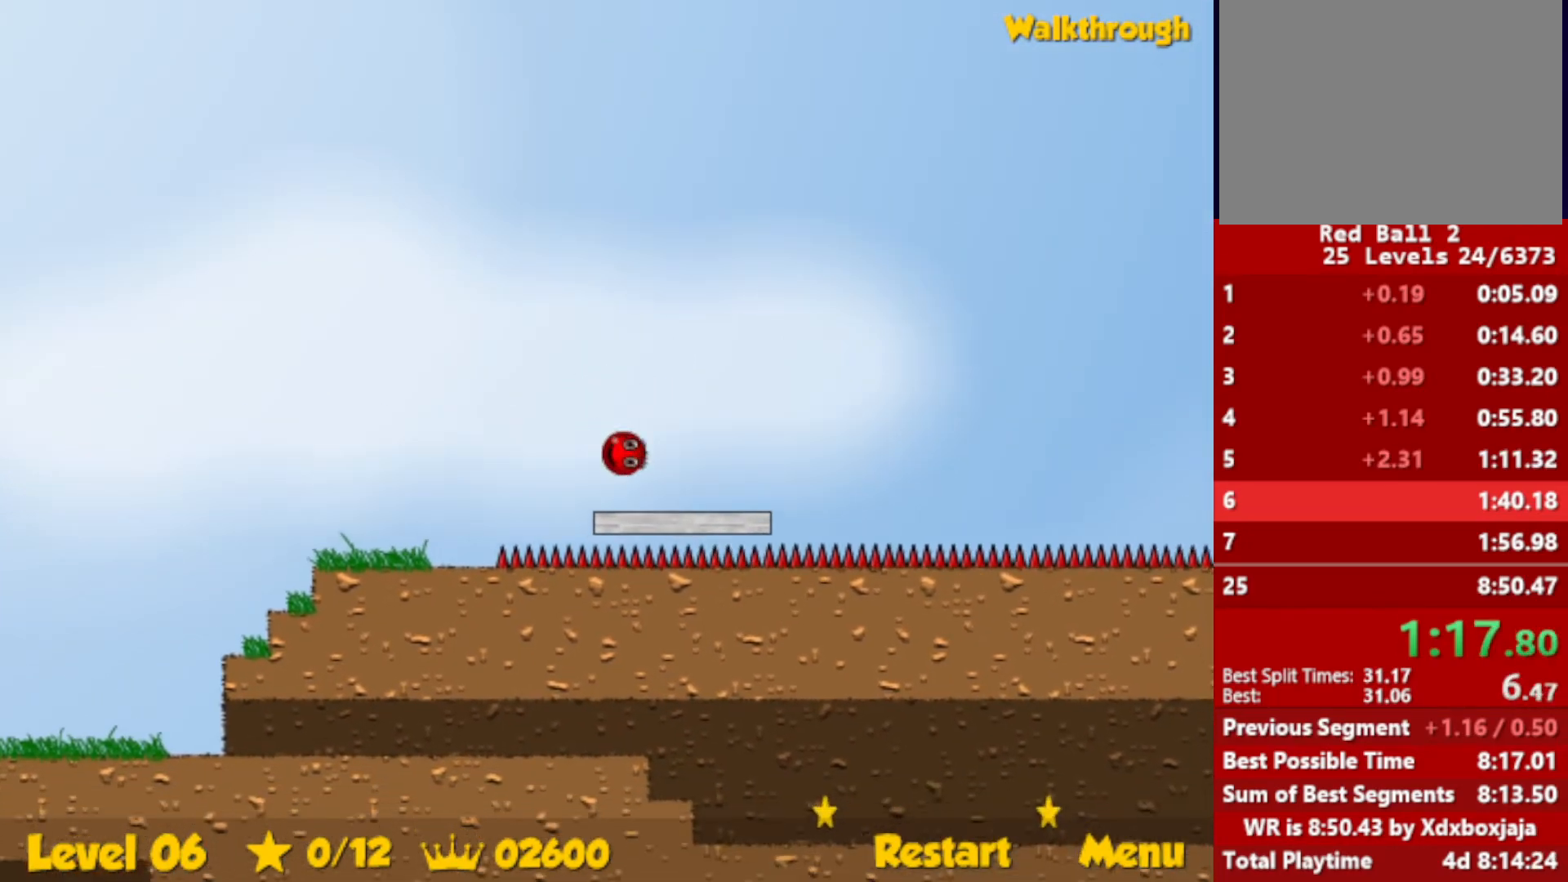
{"keys": ["right"], "events": []}
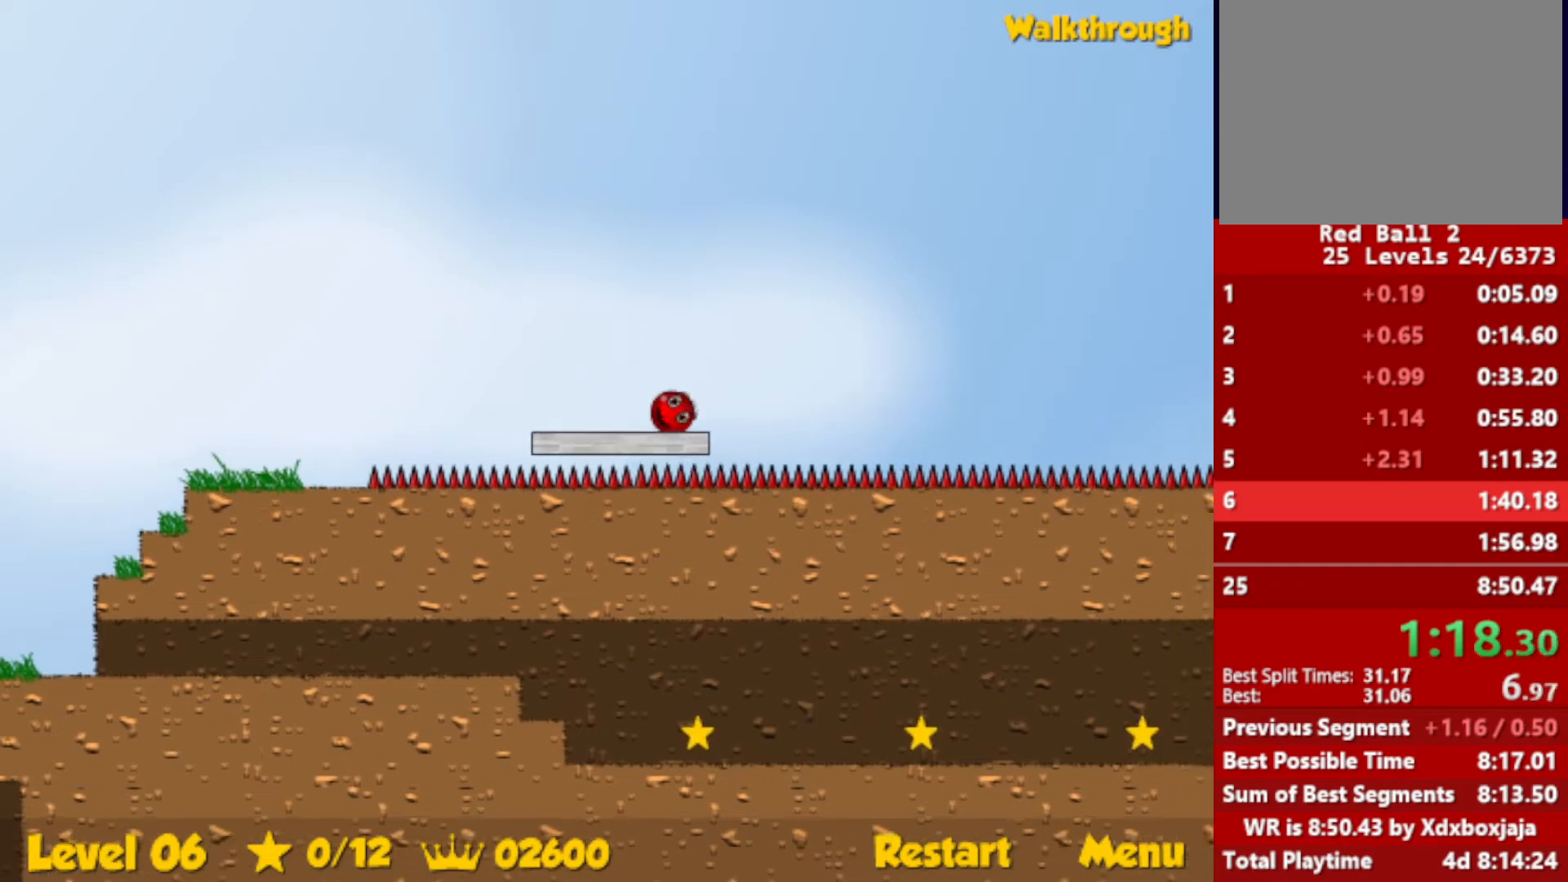
{"keys": ["right", "up"], "events": [[50, "up", "down"]]}
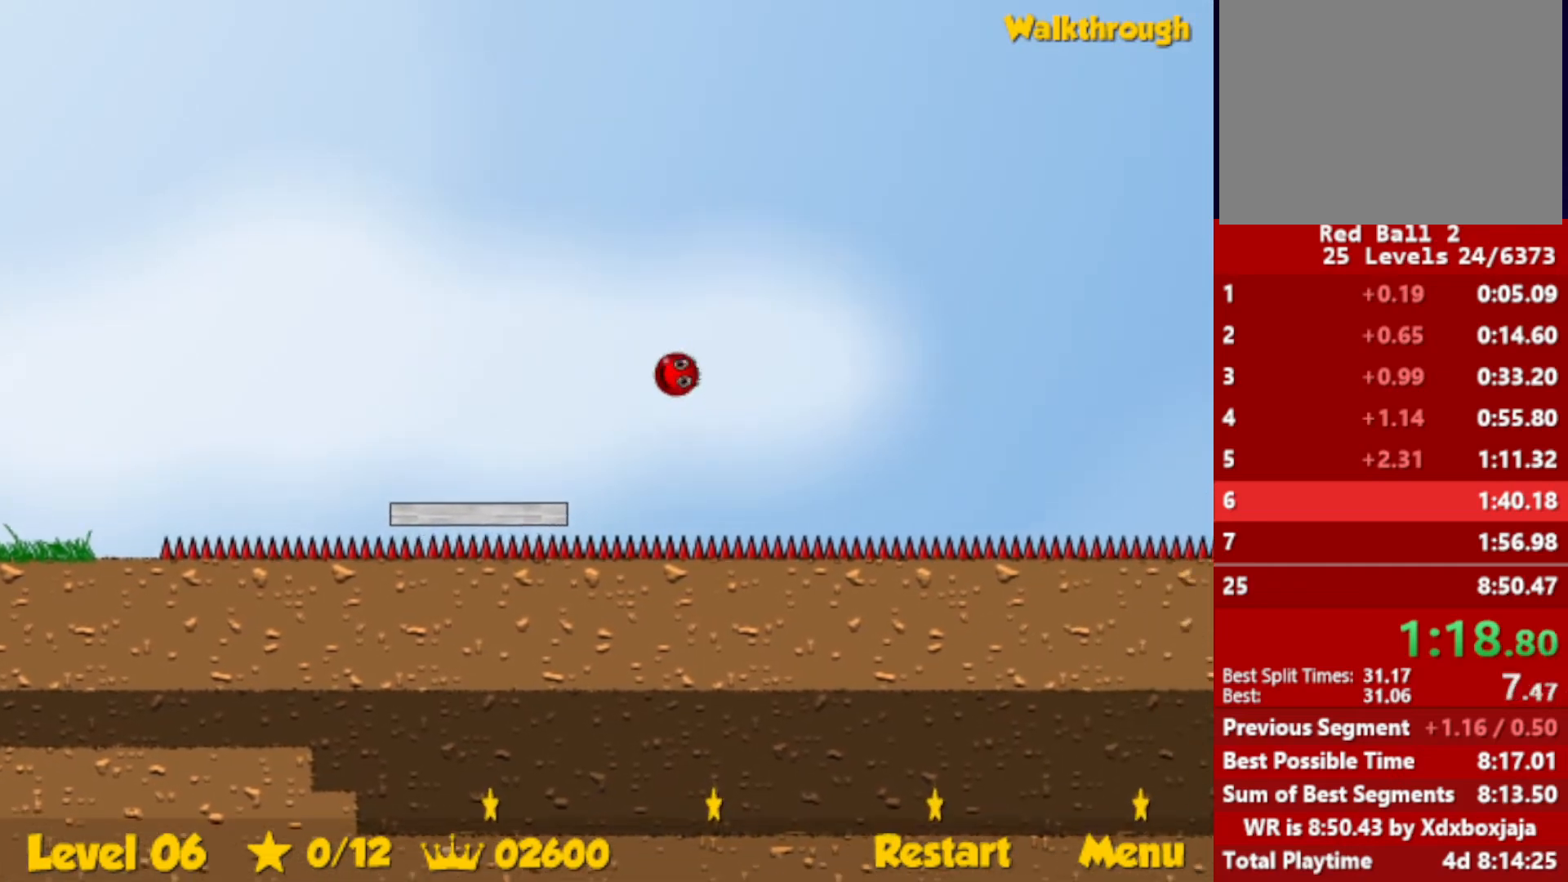
{"keys": ["right", "up"], "events": []}
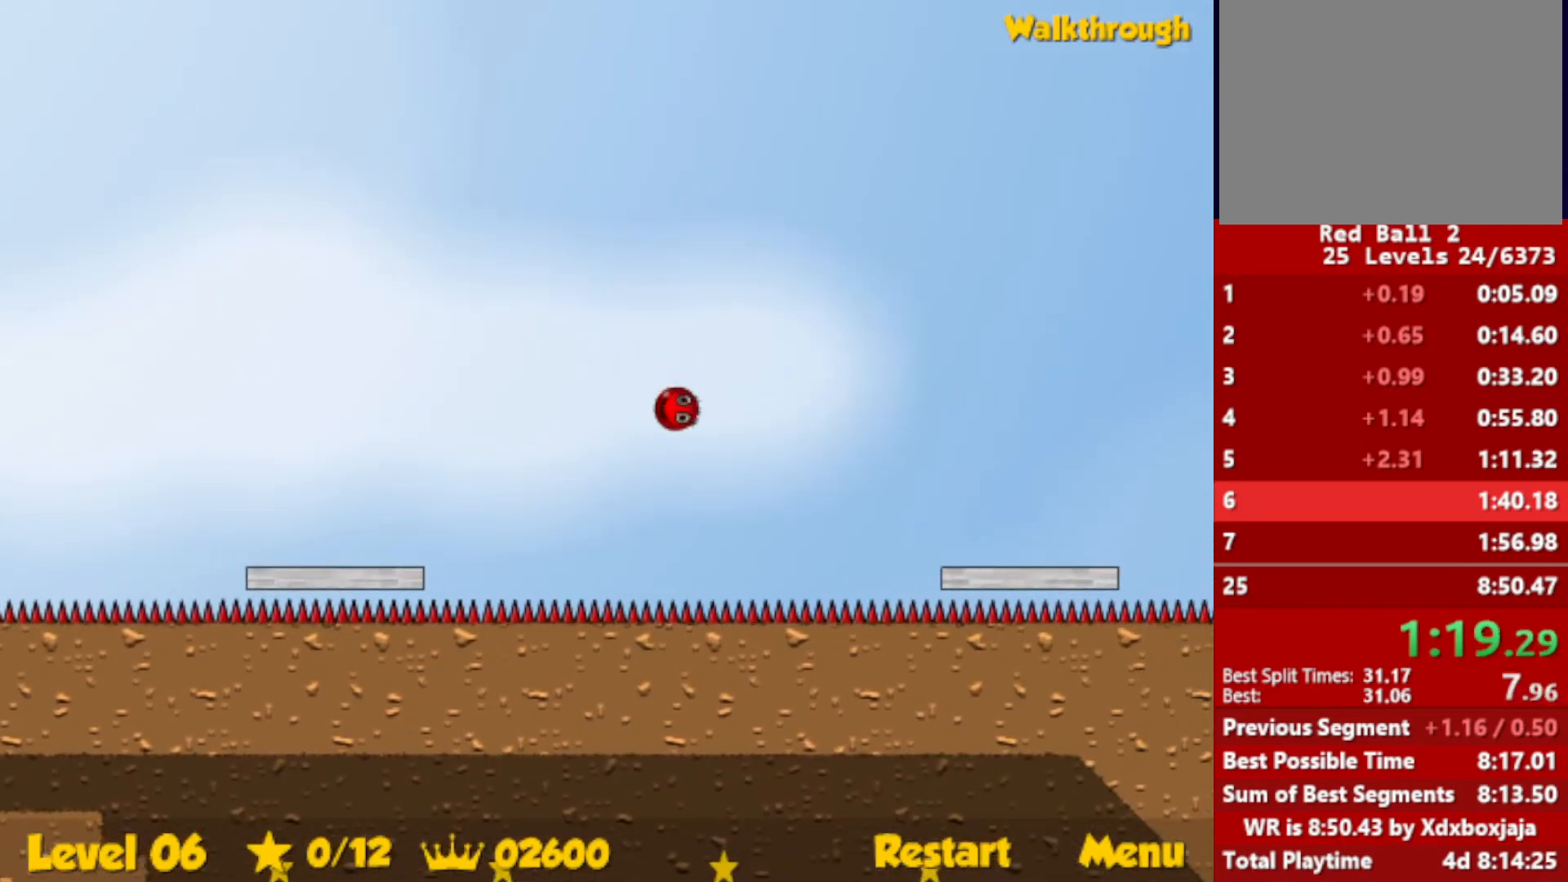
{"keys": ["right"], "events": [[267, "up", "up"]]}